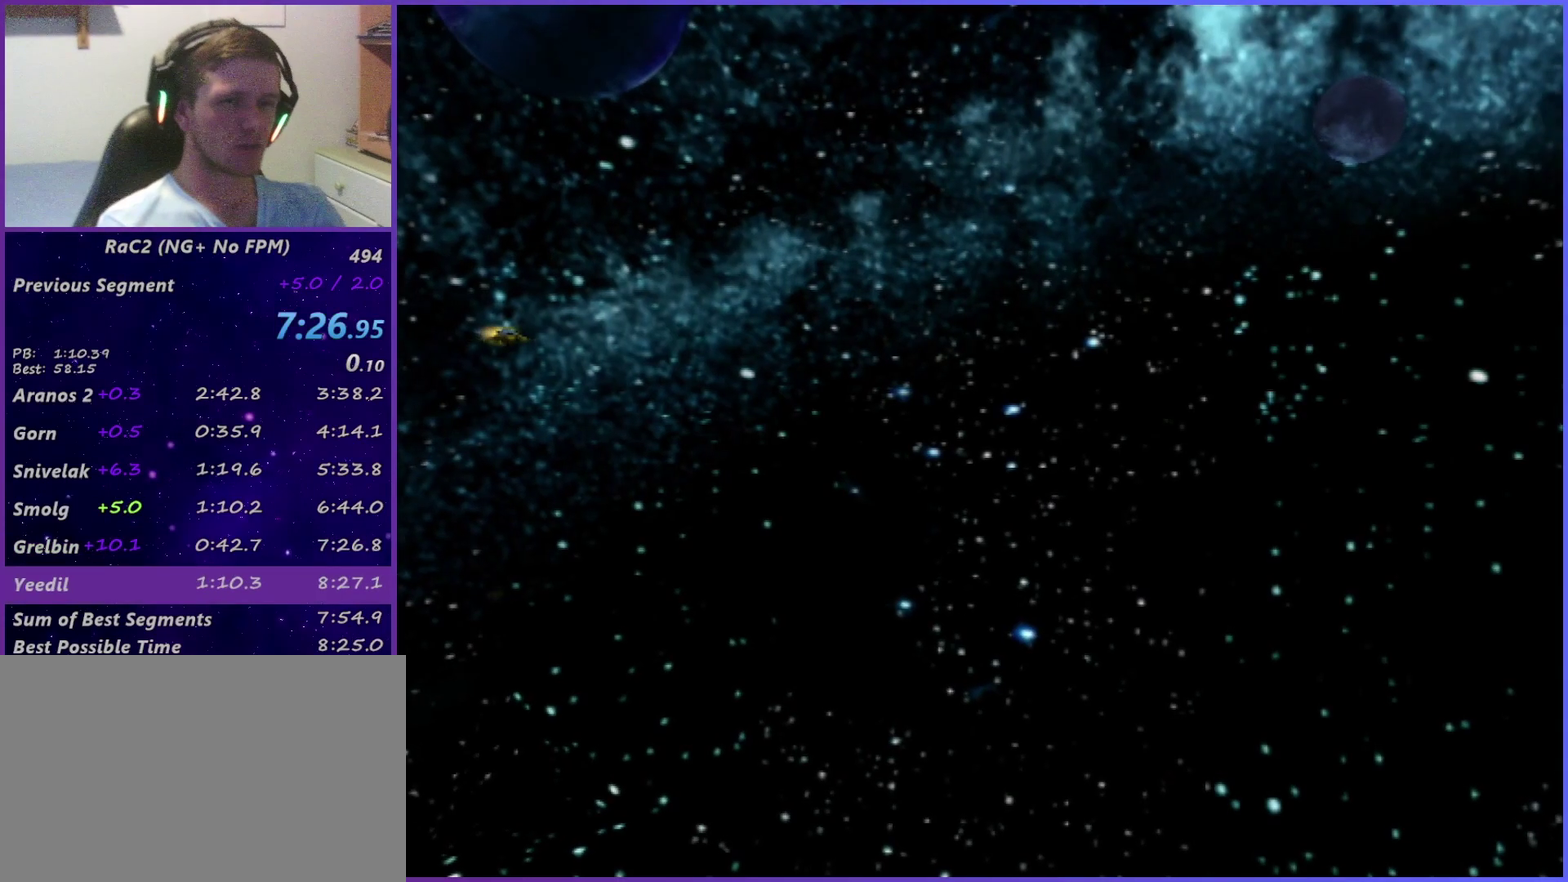
Gameplay with a controller (PlayStation layout); each line is a JSON object with the inputs held at the frame after it. "events" lists button and stick changes between this image and that frame as [ms after this image, input, new state], when the widget could be followed in between. Not read: L3 R3.
{"buttons": [], "left_stick": "center", "right_stick": "center", "events": []}
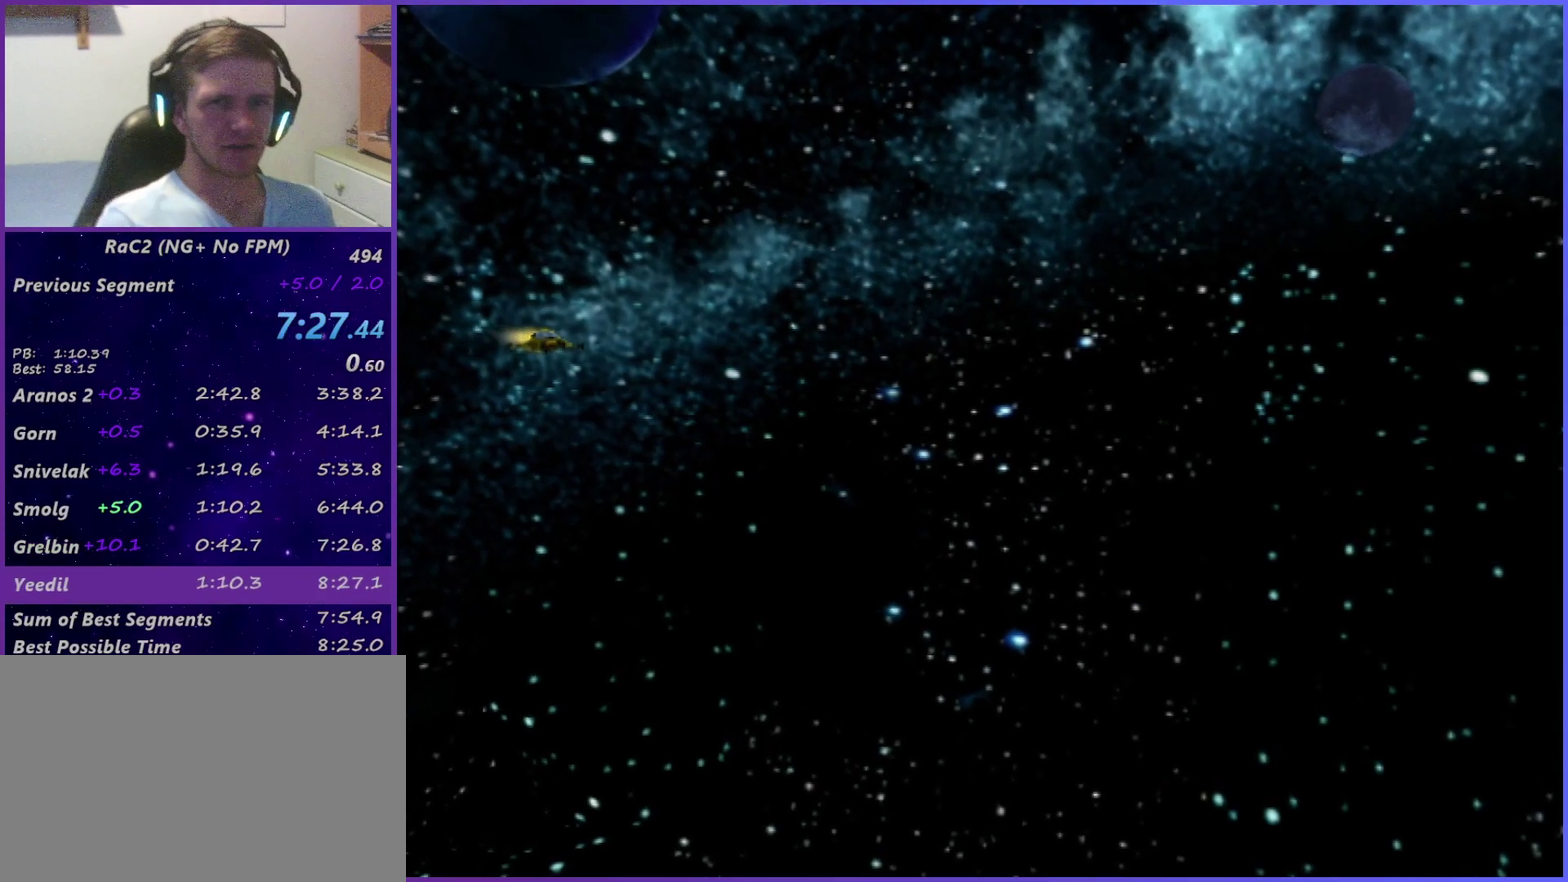
{"buttons": [], "left_stick": "center", "right_stick": "center", "events": []}
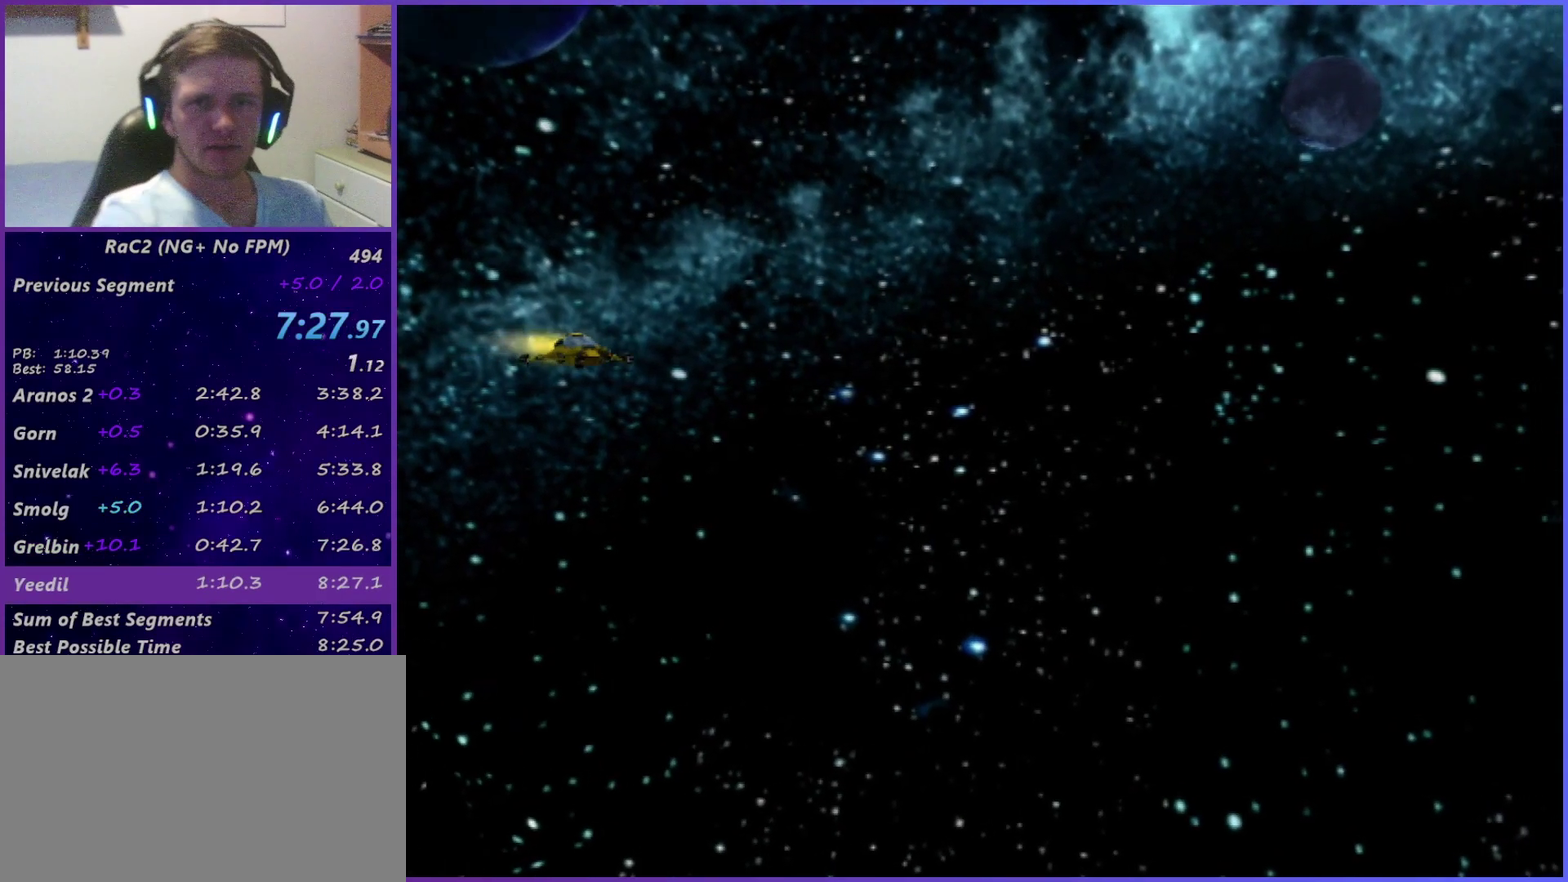
{"buttons": [], "left_stick": "center", "right_stick": "center", "events": []}
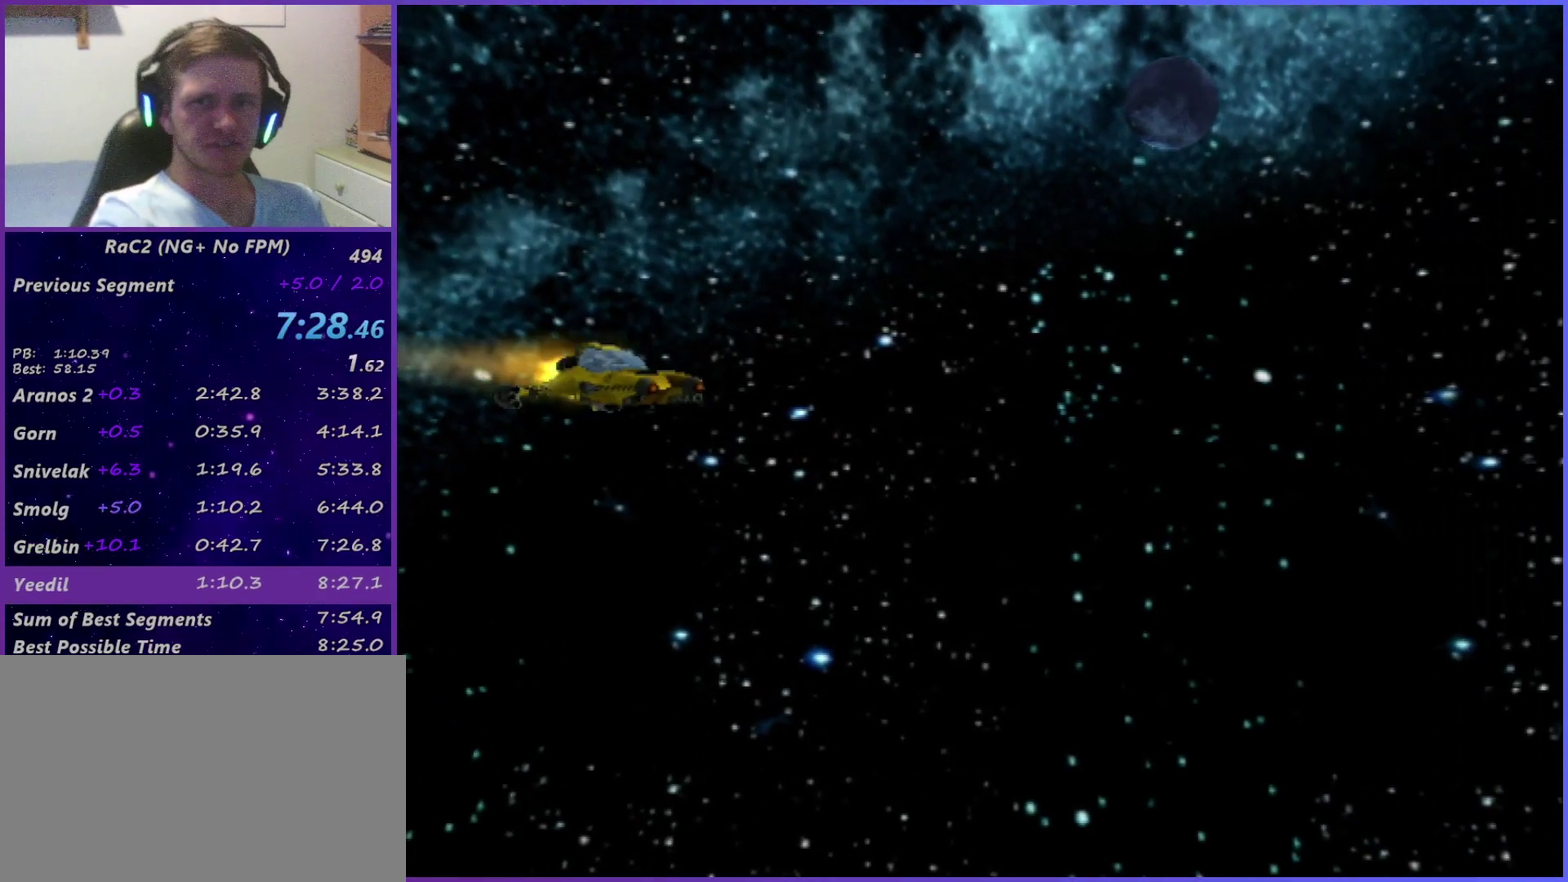
{"buttons": [], "left_stick": "center", "right_stick": "center", "events": []}
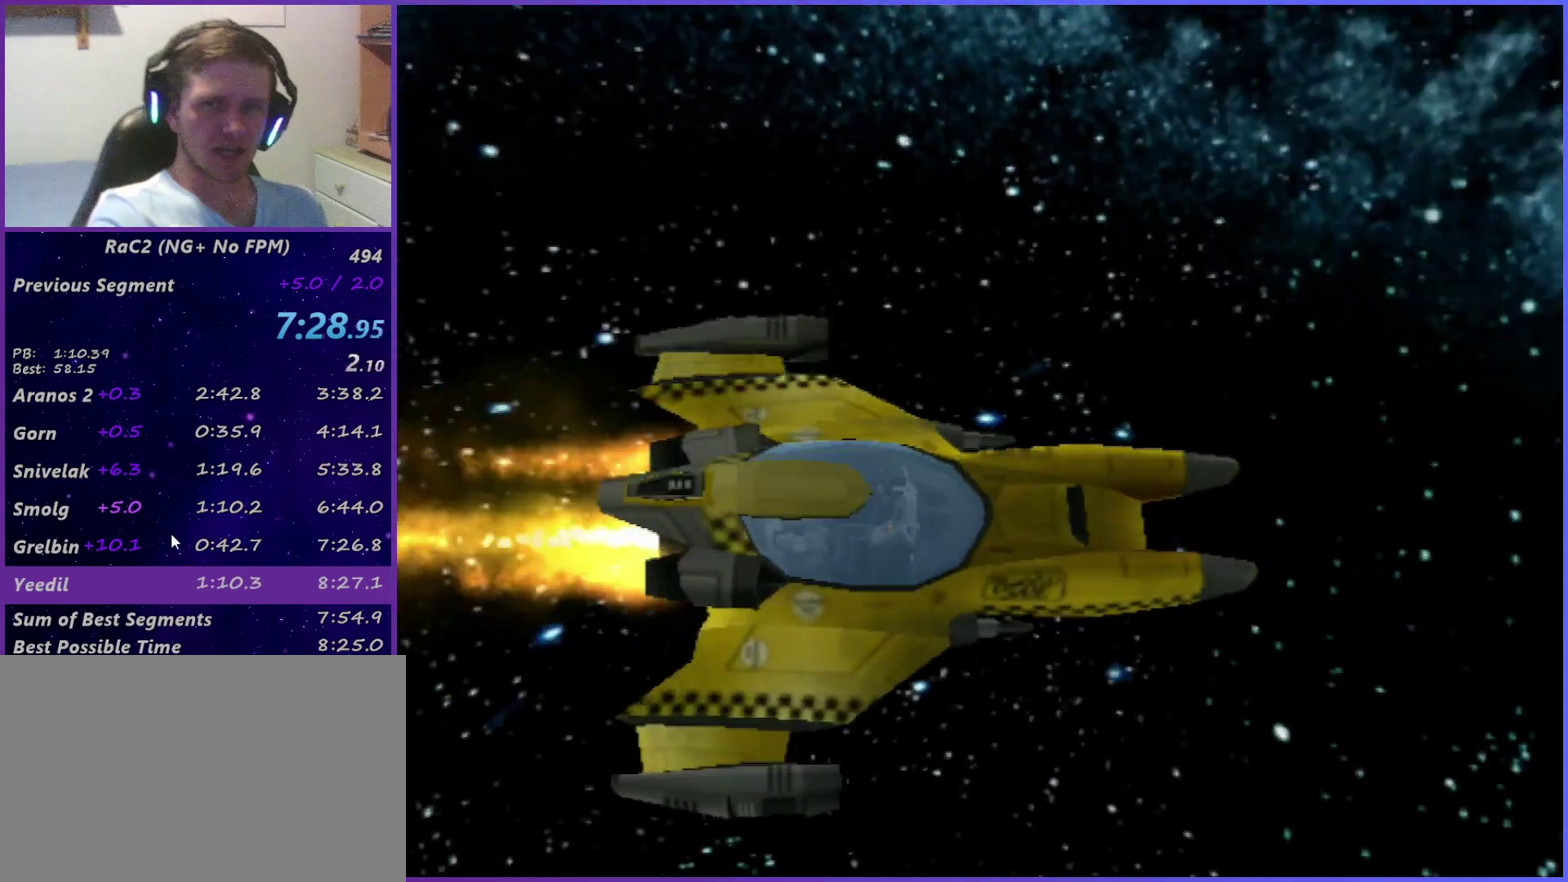
{"buttons": [], "left_stick": "center", "right_stick": "center", "events": []}
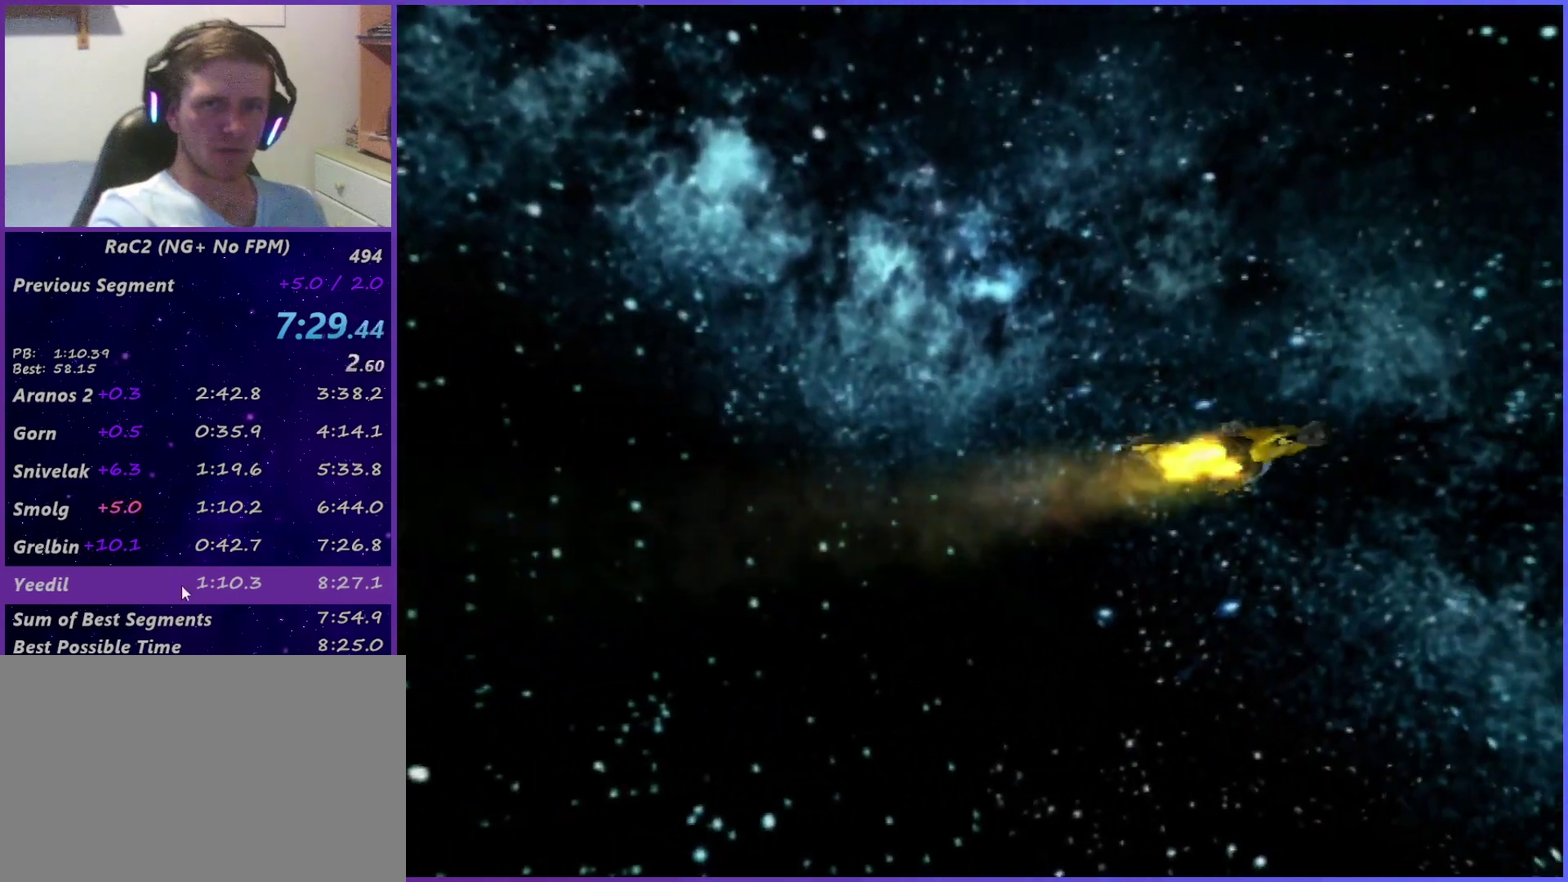
{"buttons": [], "left_stick": "center", "right_stick": "center", "events": []}
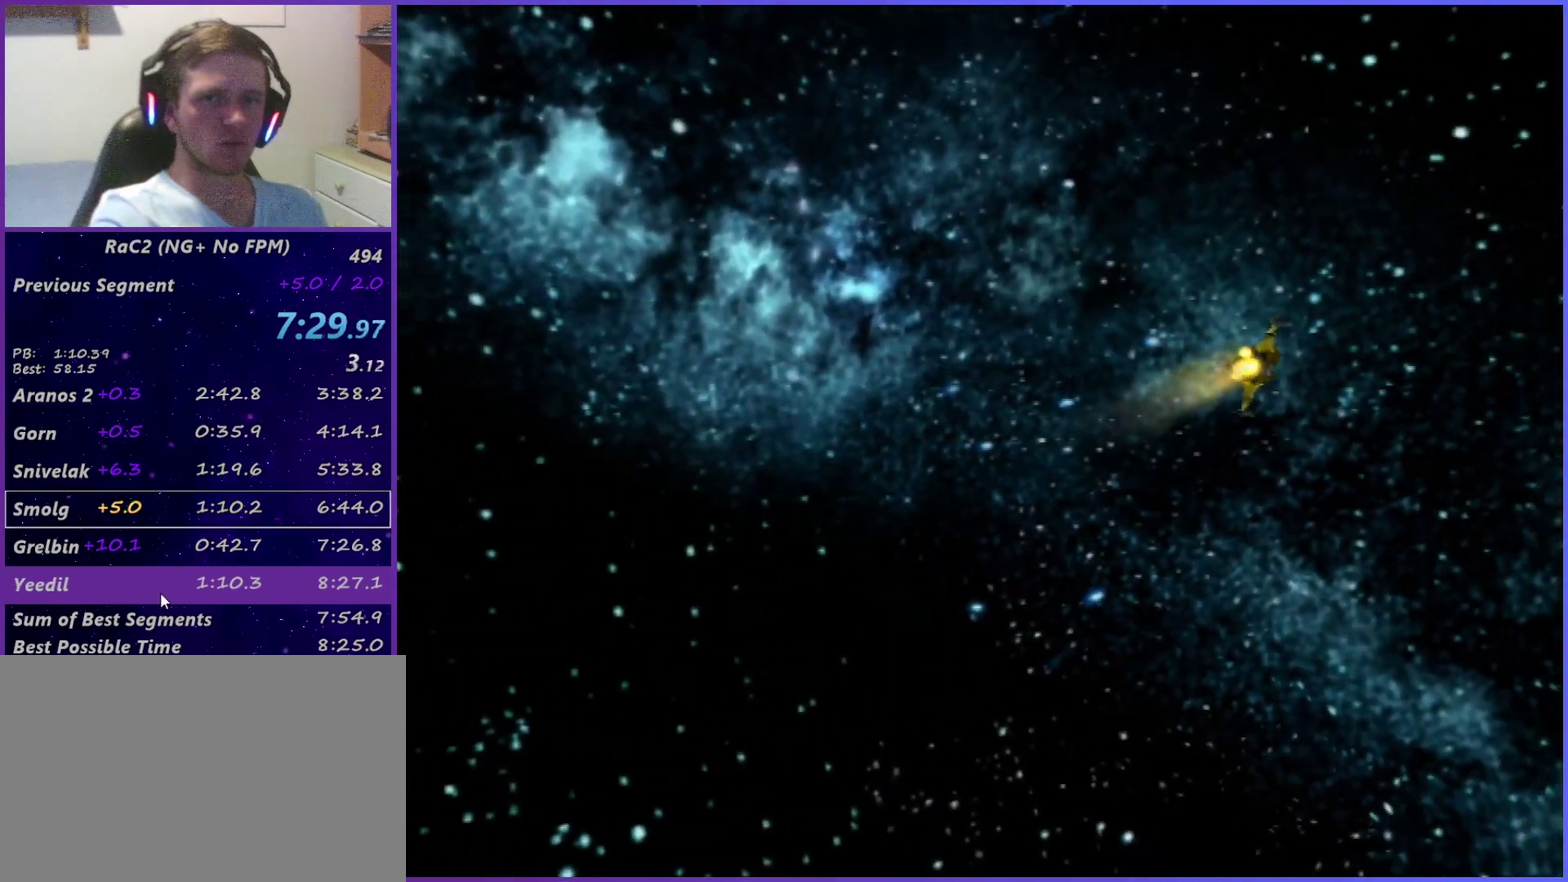
{"buttons": [], "left_stick": "center", "right_stick": "center", "events": []}
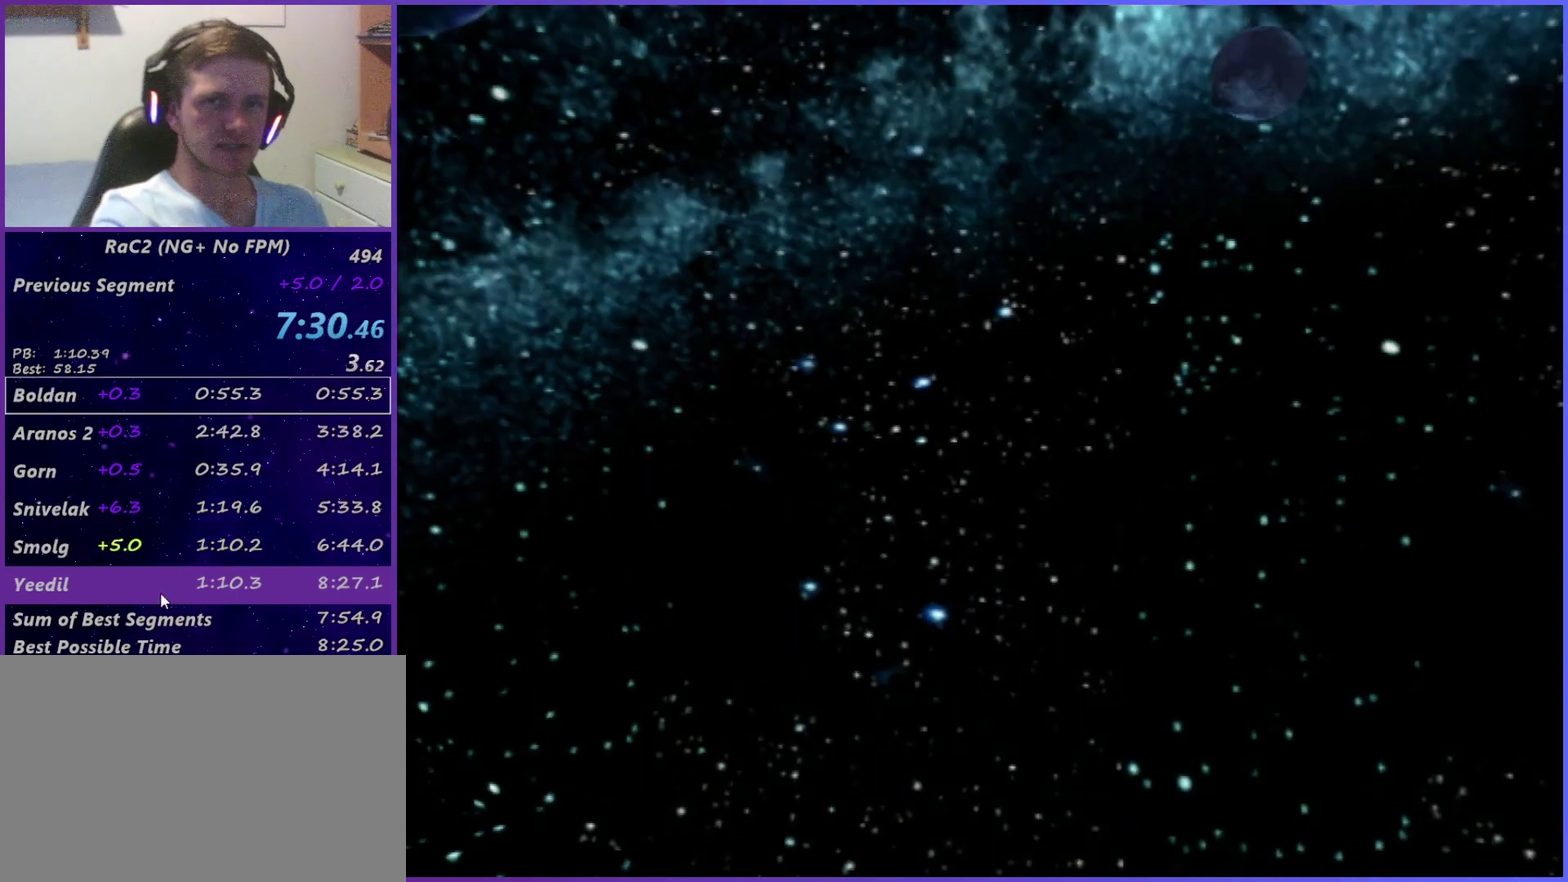
{"buttons": ["START"], "left_stick": "center", "right_stick": "center", "events": [[267, "START", "down"], [333, "START", "up"], [467, "START", "down"]]}
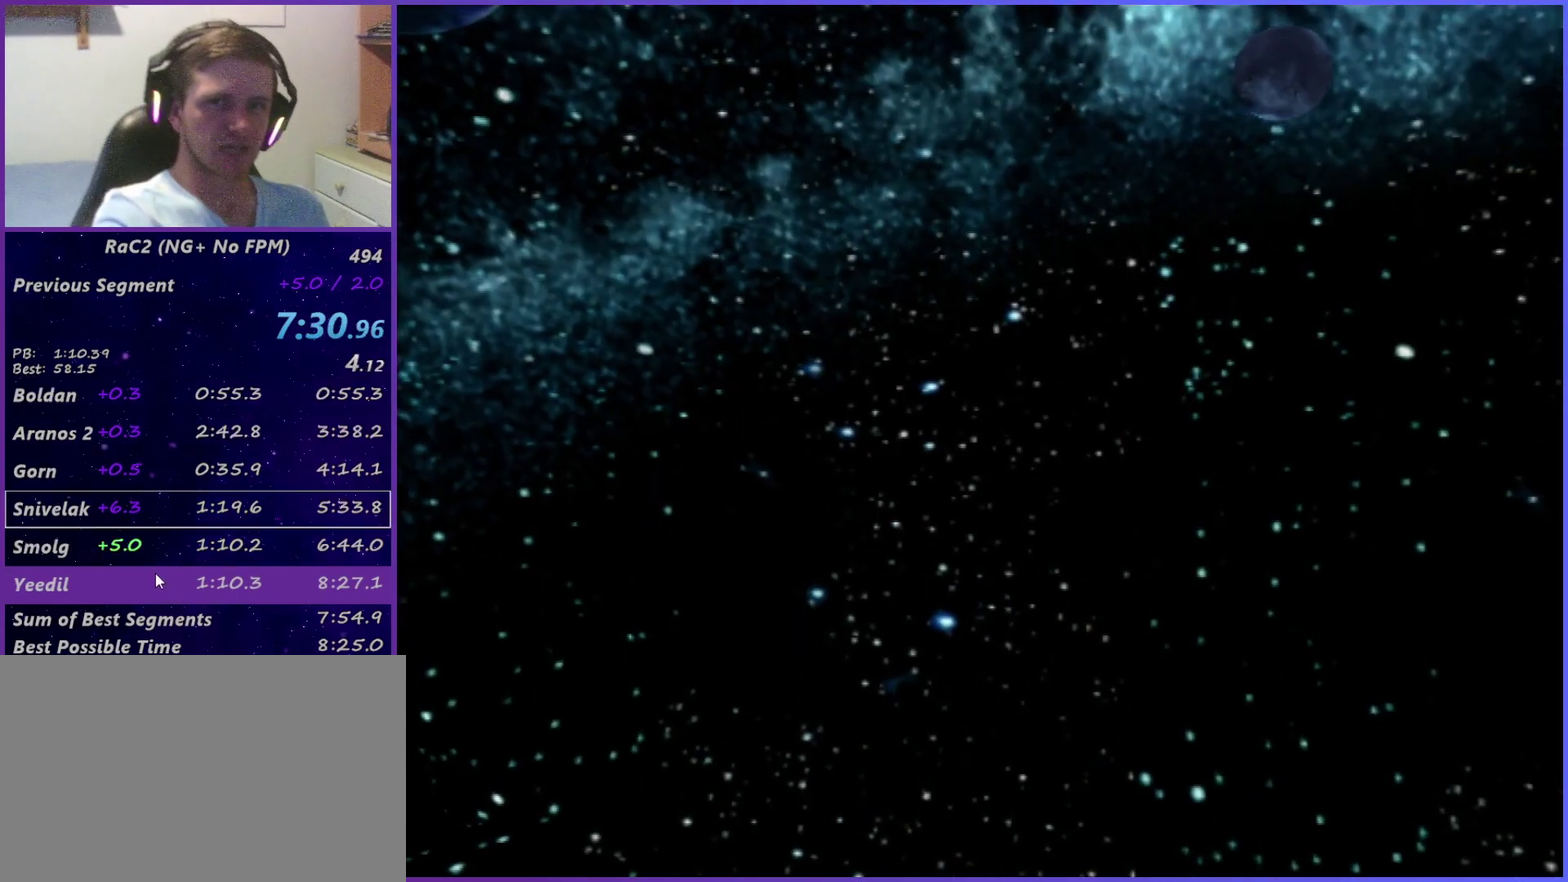
{"buttons": [], "left_stick": "center", "right_stick": "center", "events": [[50, "START", "up"]]}
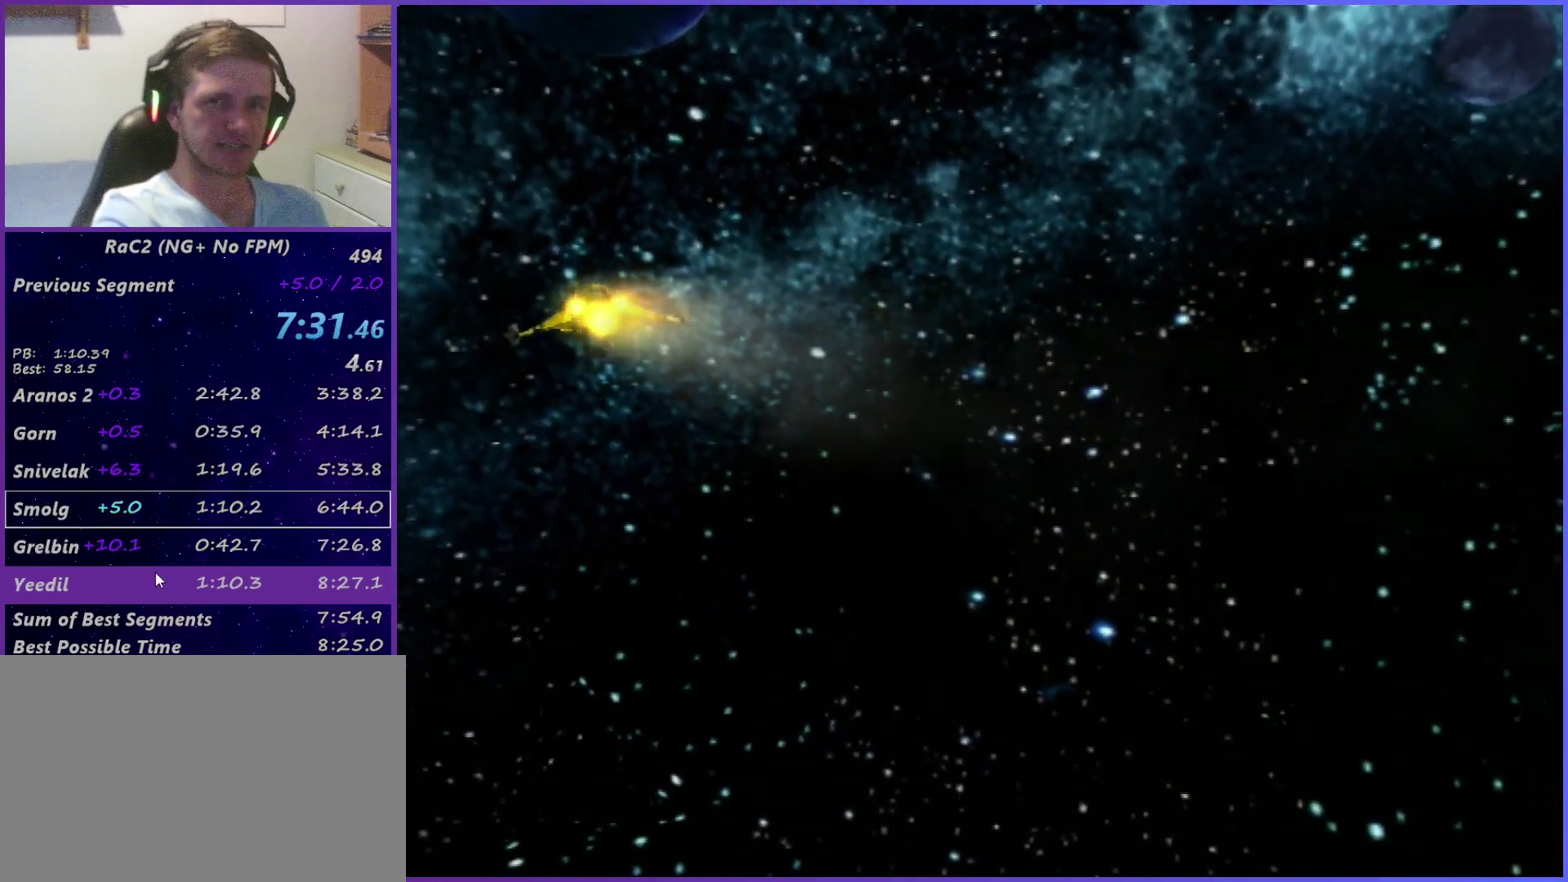
{"buttons": [], "left_stick": "center", "right_stick": "center", "events": []}
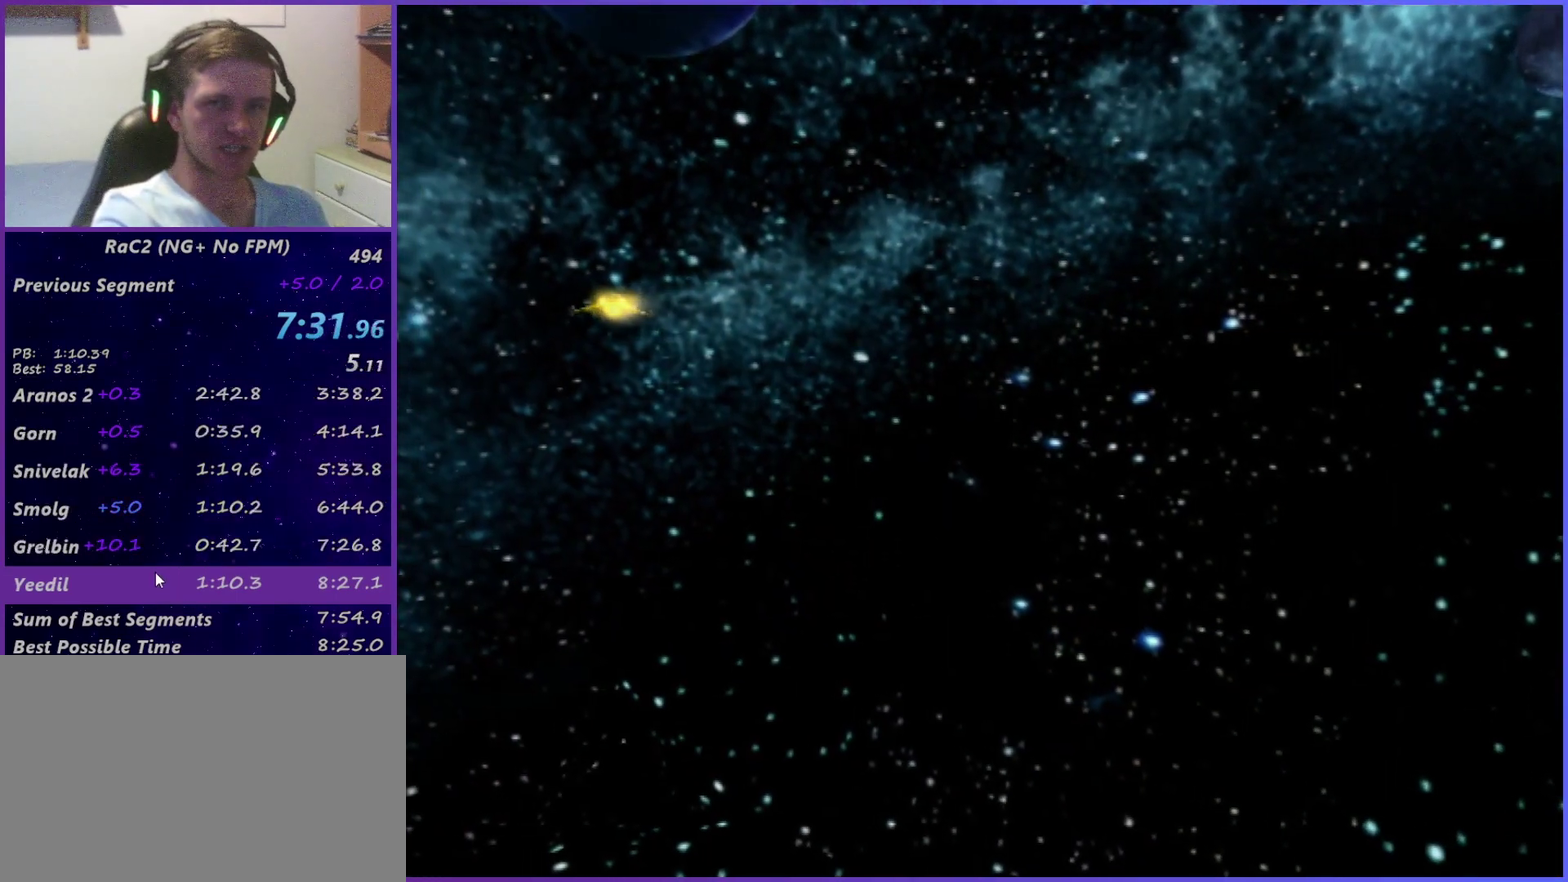
{"buttons": [], "left_stick": "center", "right_stick": "center", "events": []}
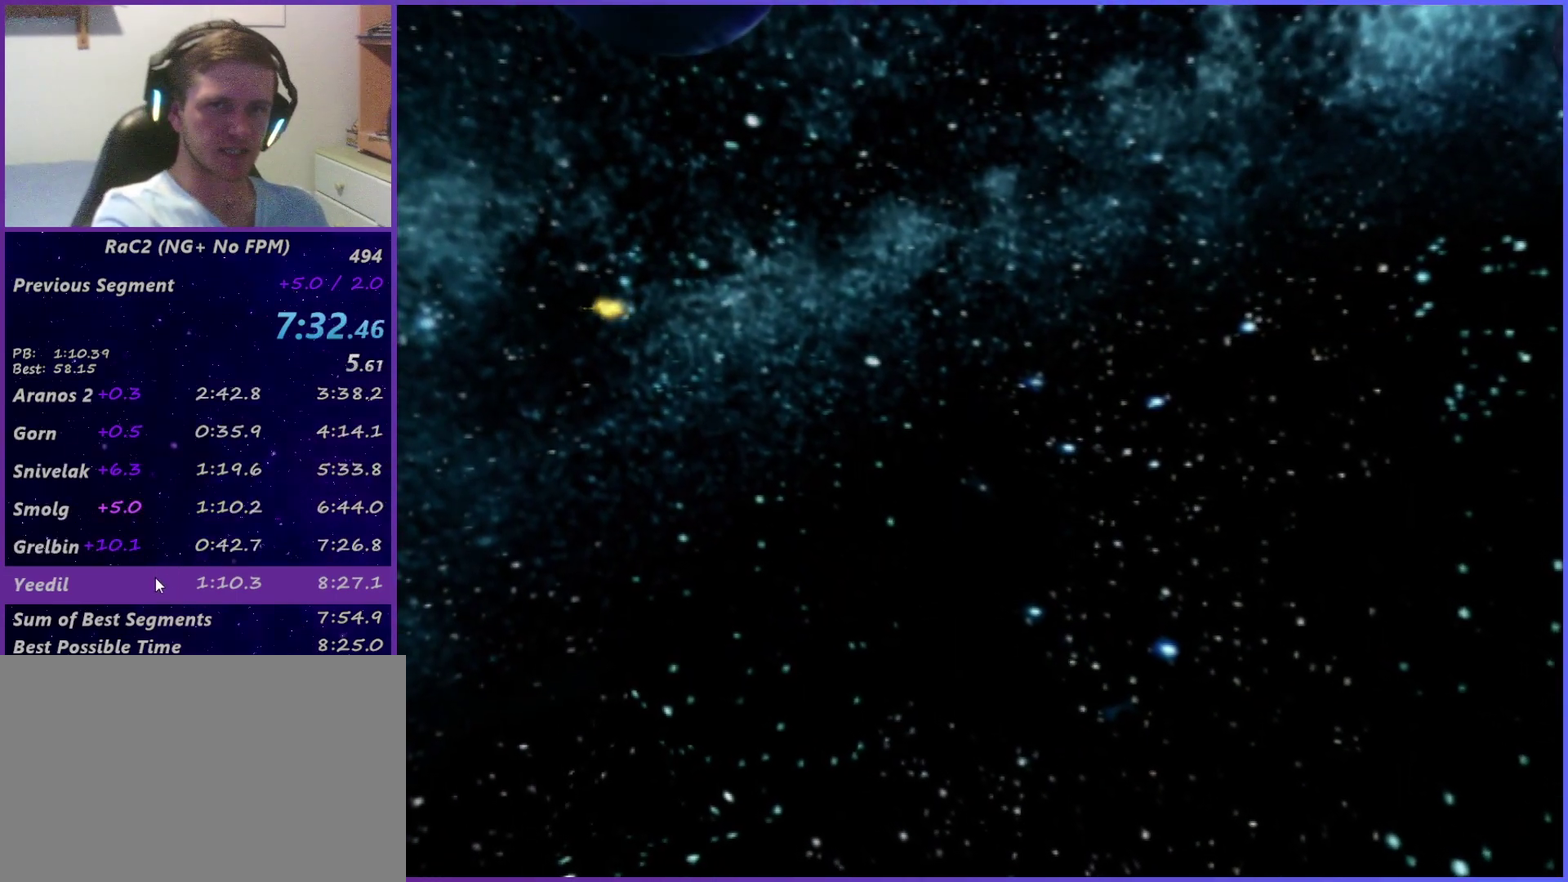
{"buttons": [], "left_stick": "center", "right_stick": "center", "events": []}
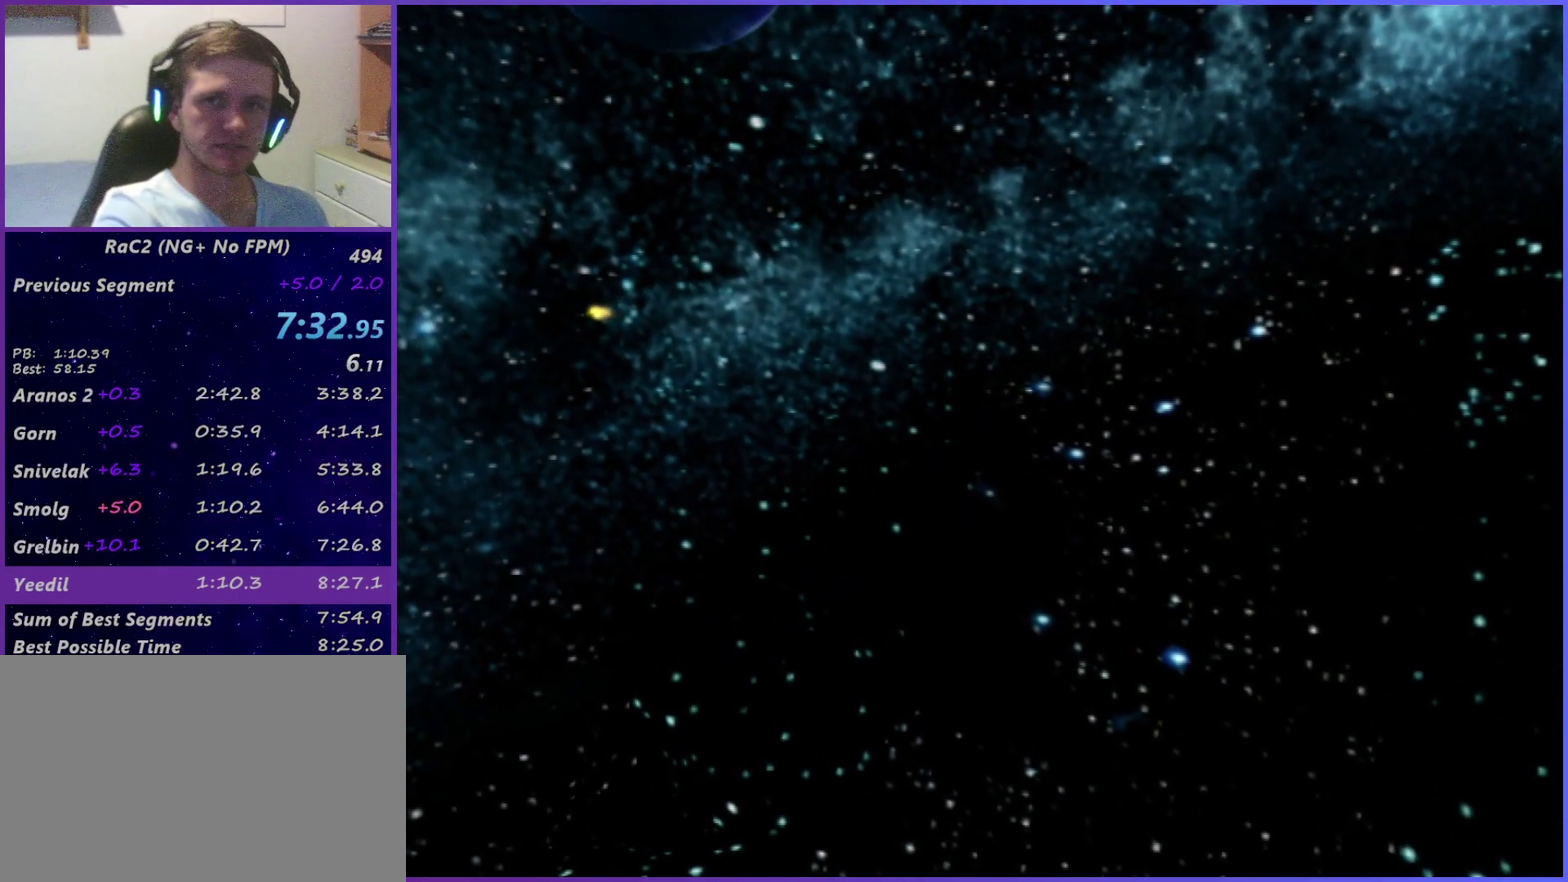
{"buttons": [], "left_stick": "center", "right_stick": "center", "events": []}
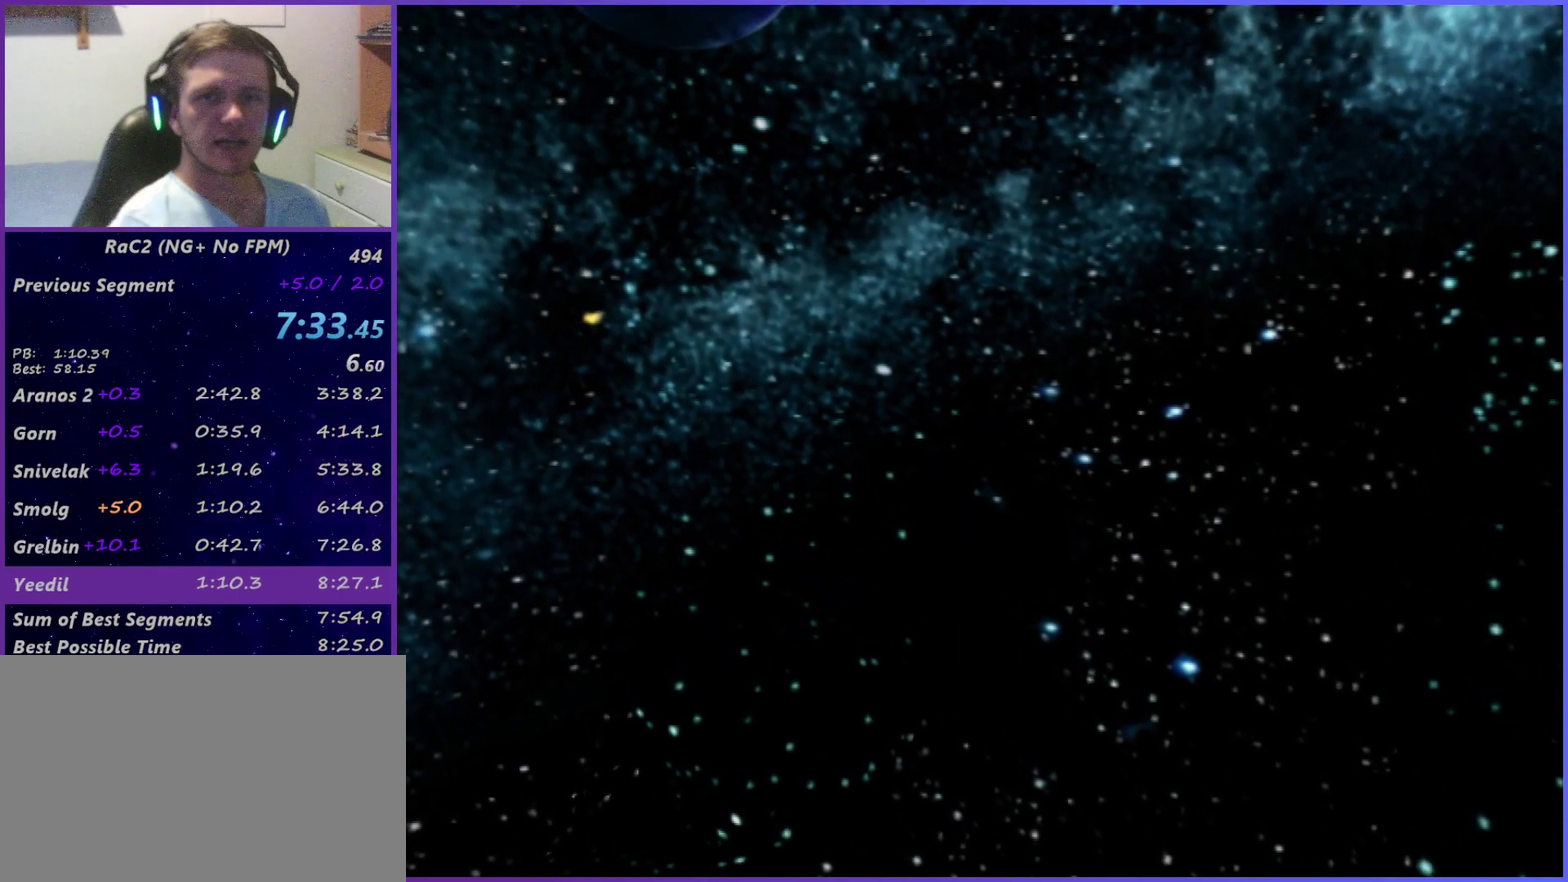
{"buttons": [], "left_stick": "center", "right_stick": "center", "events": []}
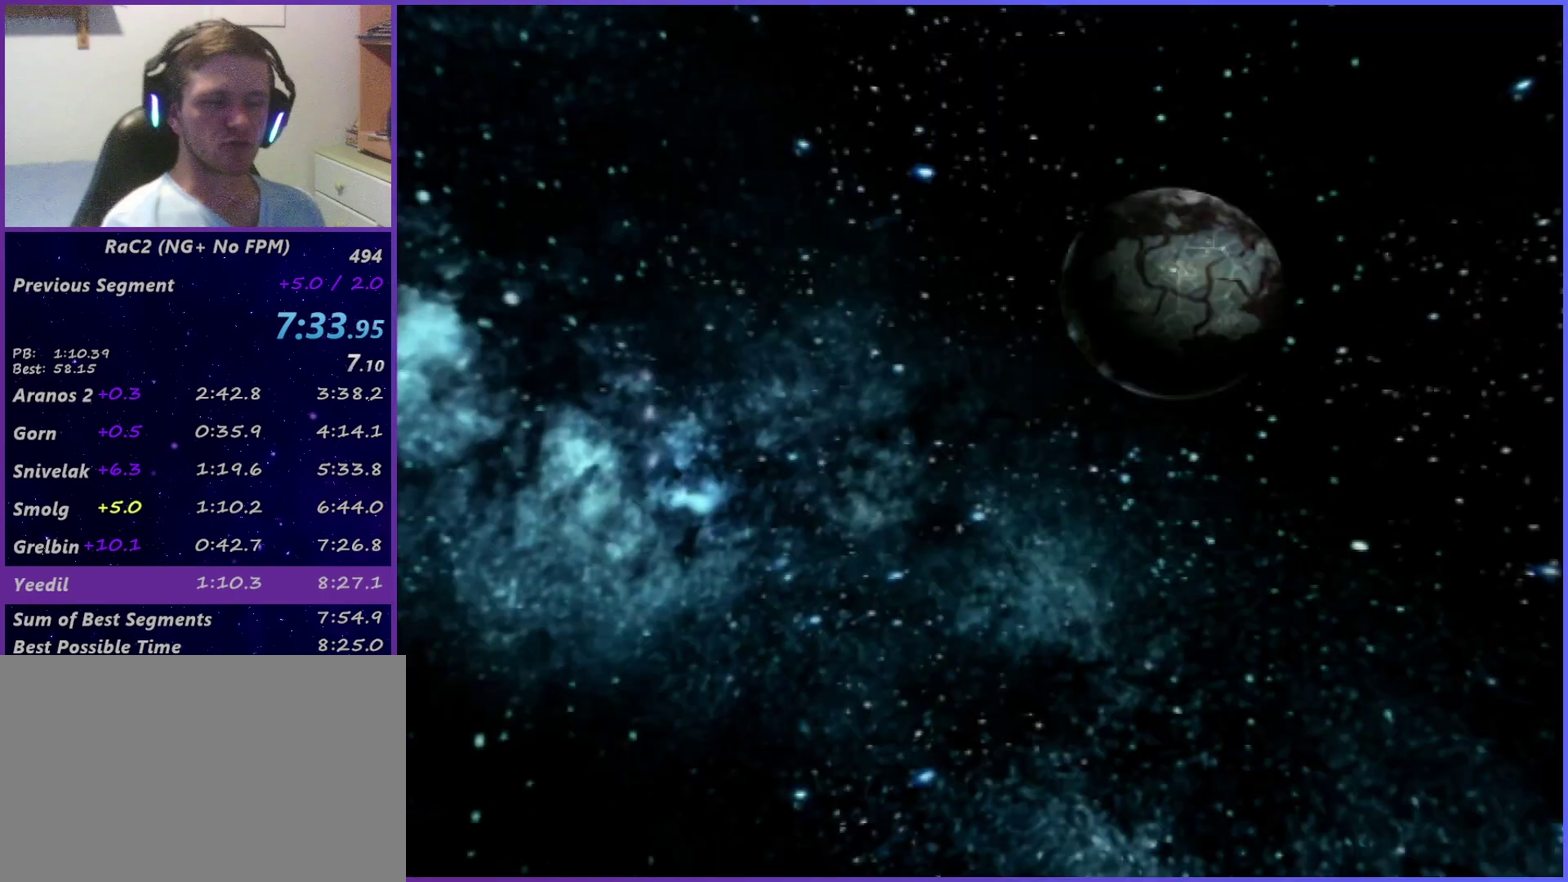
{"buttons": ["CROSS"], "left_stick": "center", "right_stick": "center", "events": [[33, "CROSS", "down"], [150, "CROSS", "up"], [200, "CROSS", "down"]]}
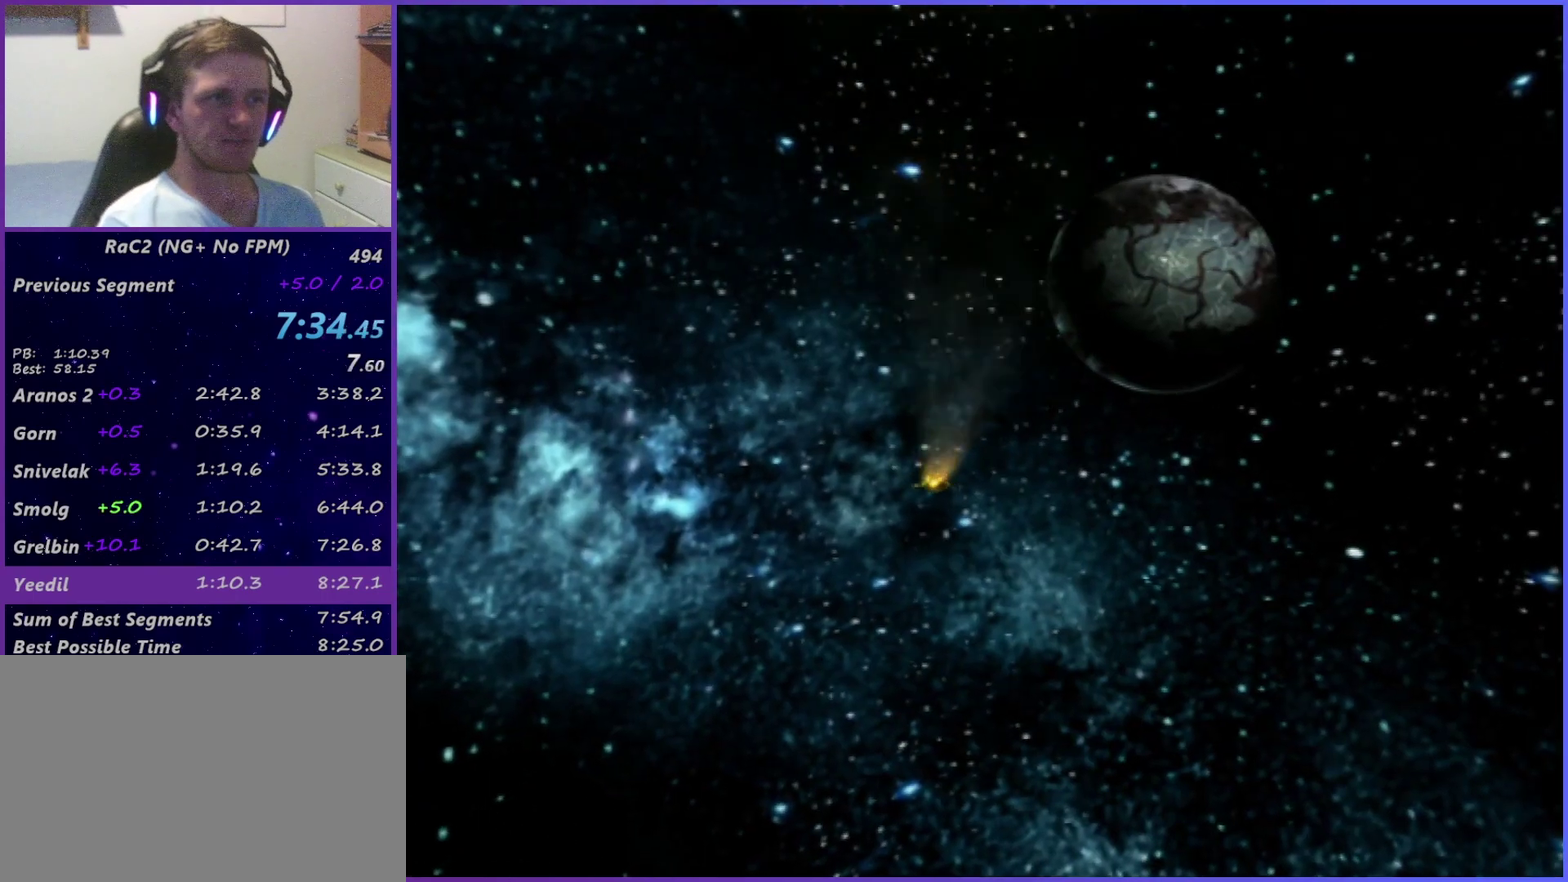
{"buttons": [], "left_stick": "center", "right_stick": "center", "events": [[100, "CROSS", "up"], [200, "CROSS", "down"], [250, "CROSS", "up"]]}
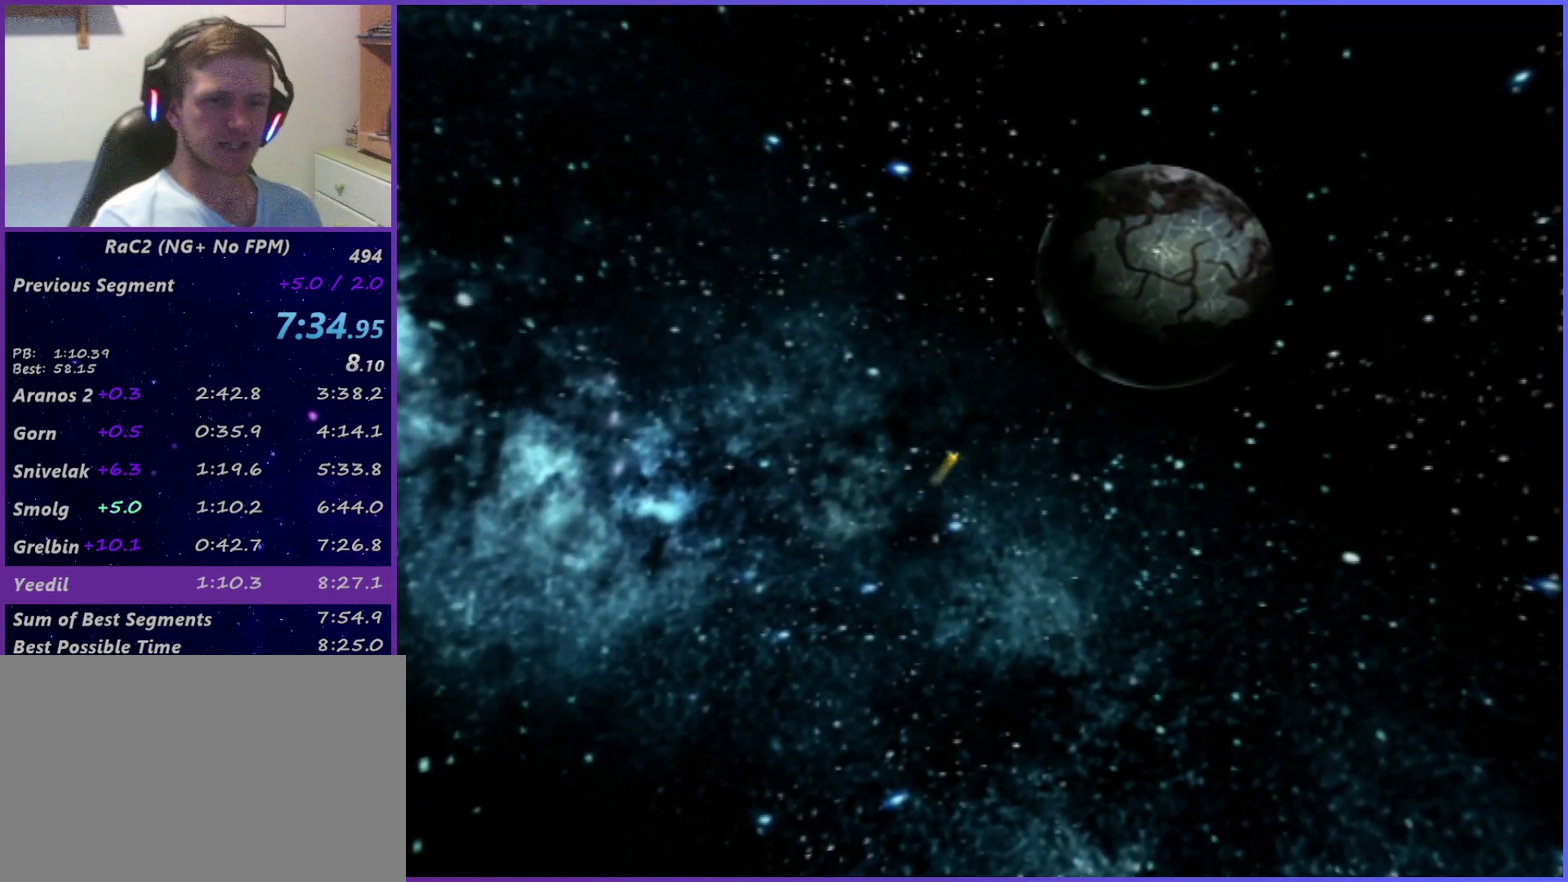
{"buttons": [], "left_stick": "center", "right_stick": "center", "events": [[83, "CROSS", "down"], [133, "CROSS", "up"], [200, "CROSS", "down"], [250, "CROSS", "up"], [317, "CROSS", "down"], [367, "CROSS", "up"], [433, "CROSS", "down"], [500, "CROSS", "up"]]}
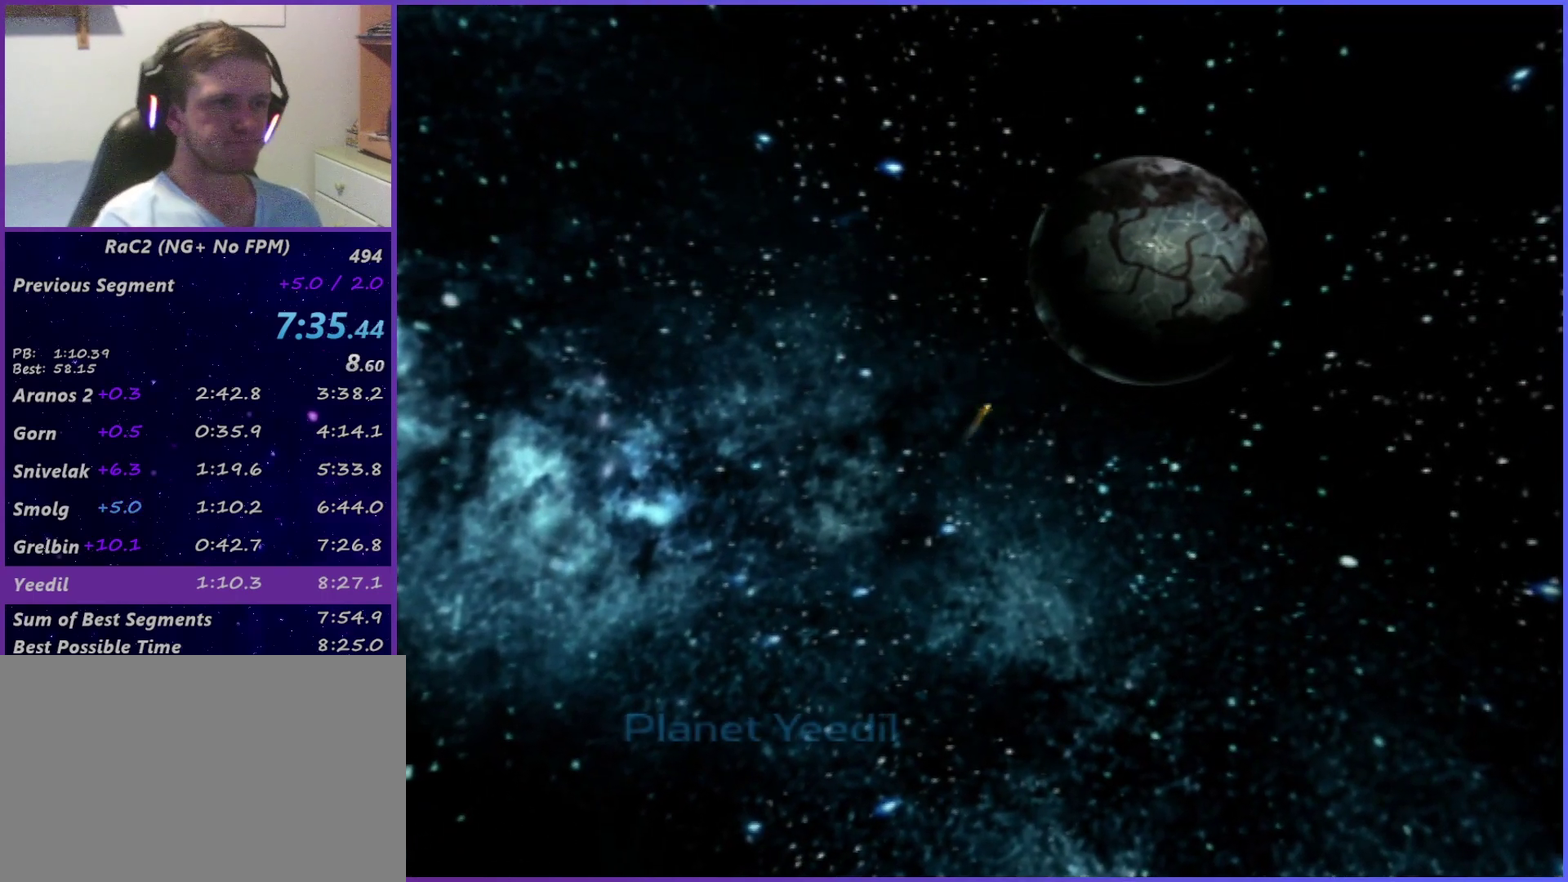
{"buttons": ["CROSS"], "left_stick": "center", "right_stick": "center", "events": [[50, "CROSS", "down"], [117, "CROSS", "up"], [167, "CROSS", "down"], [250, "CROSS", "up"], [300, "CROSS", "down"], [383, "CROSS", "up"], [450, "CROSS", "down"]]}
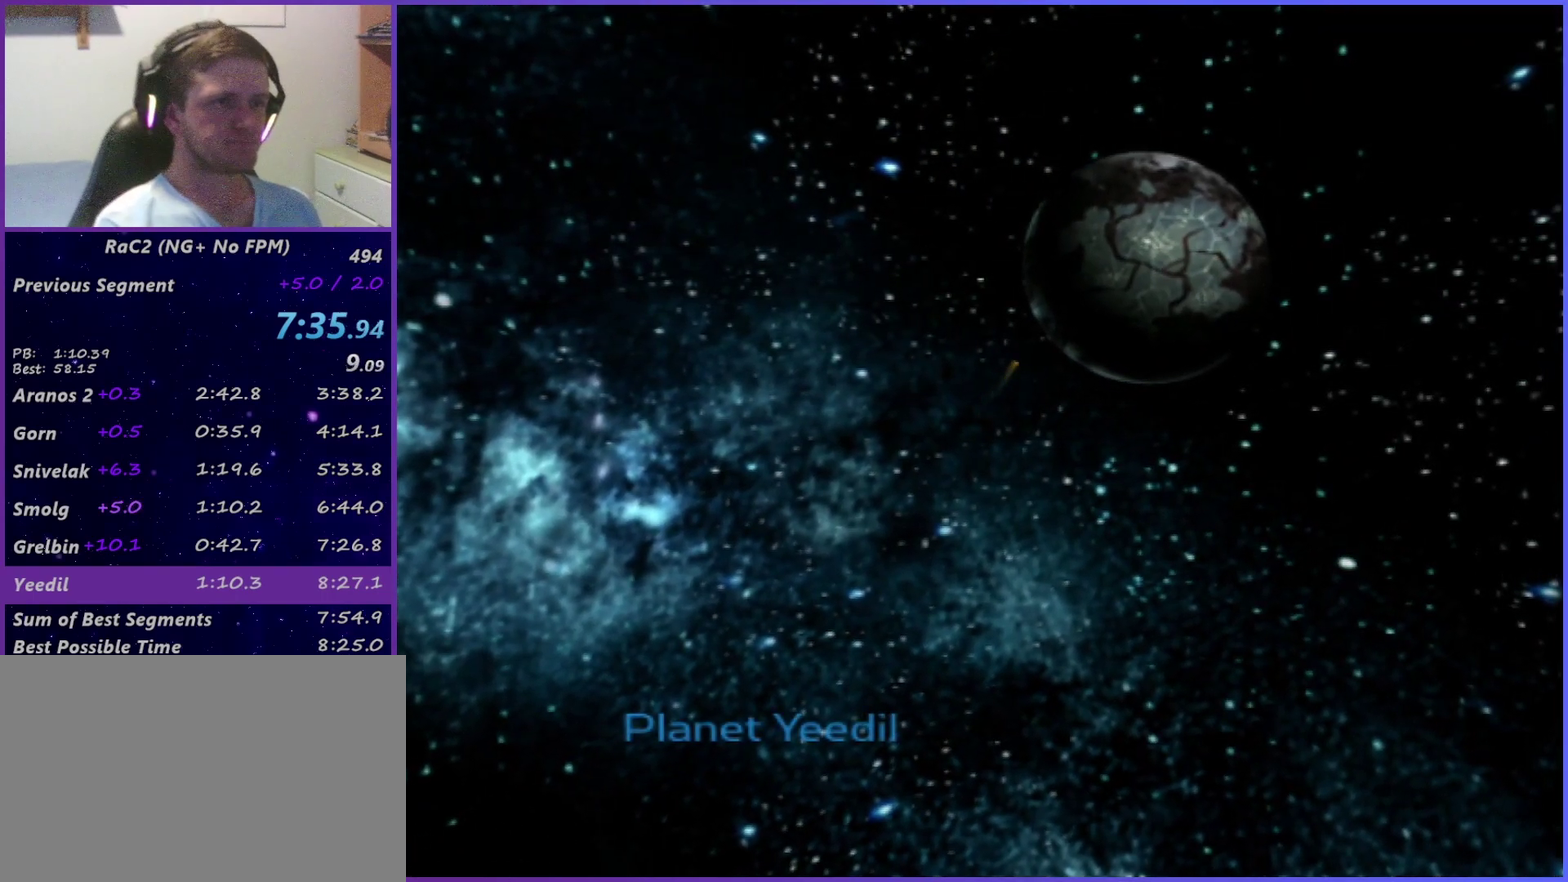
{"buttons": [], "left_stick": "center", "right_stick": "center", "events": [[100, "CROSS", "up"], [183, "CROSS", "down"], [233, "CROSS", "up"], [400, "CROSS", "down"], [467, "CROSS", "up"]]}
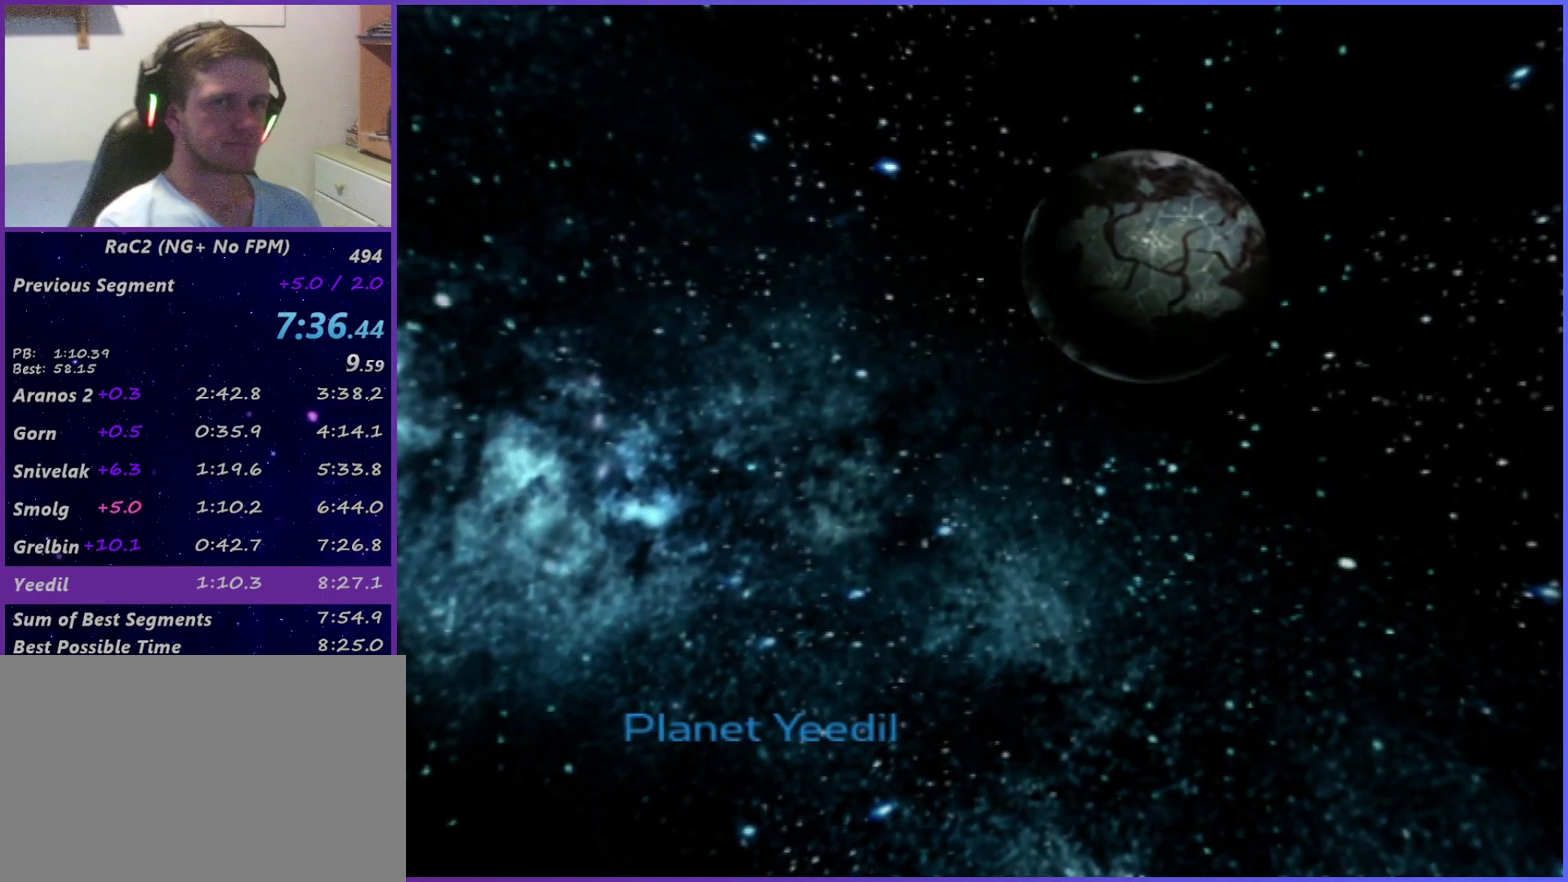
{"buttons": [], "left_stick": "center", "right_stick": "center", "events": [[17, "CROSS", "down"], [100, "CROSS", "up"], [150, "CROSS", "down"], [217, "CROSS", "up"], [383, "CROSS", "down"], [467, "CROSS", "up"]]}
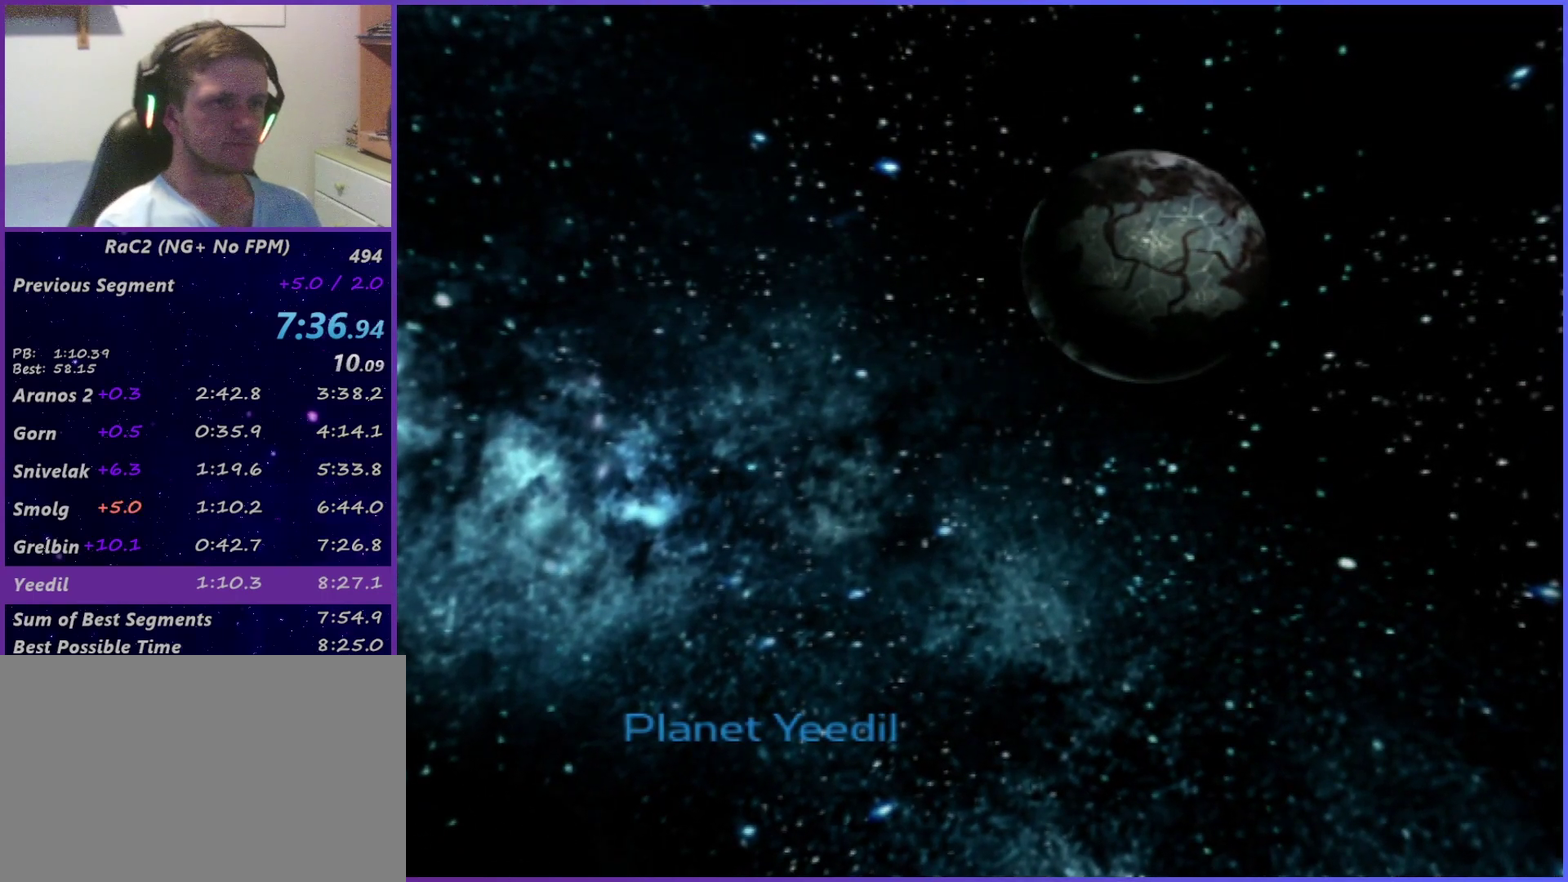
{"buttons": [], "left_stick": "center", "right_stick": "center", "events": [[33, "CROSS", "down"], [83, "CROSS", "up"], [267, "CROSS", "down"], [317, "CROSS", "up"], [383, "CROSS", "down"], [450, "CROSS", "up"]]}
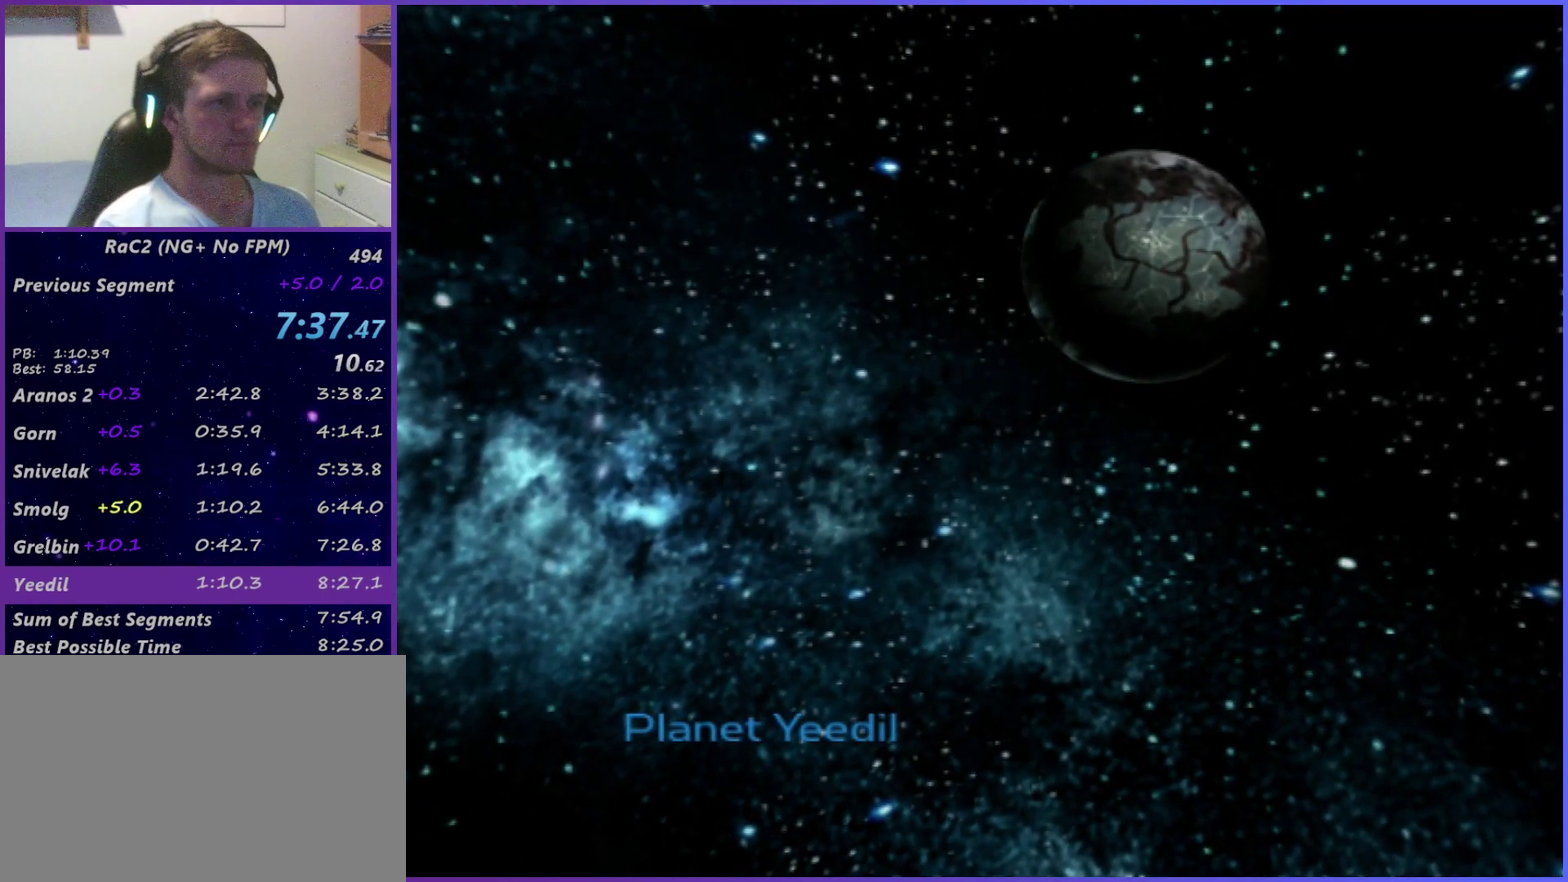
{"buttons": [], "left_stick": "center", "right_stick": "center", "events": [[150, "CROSS", "down"], [217, "CROSS", "up"], [283, "CROSS", "down"], [333, "CROSS", "up"], [400, "CROSS", "down"], [483, "CROSS", "up"]]}
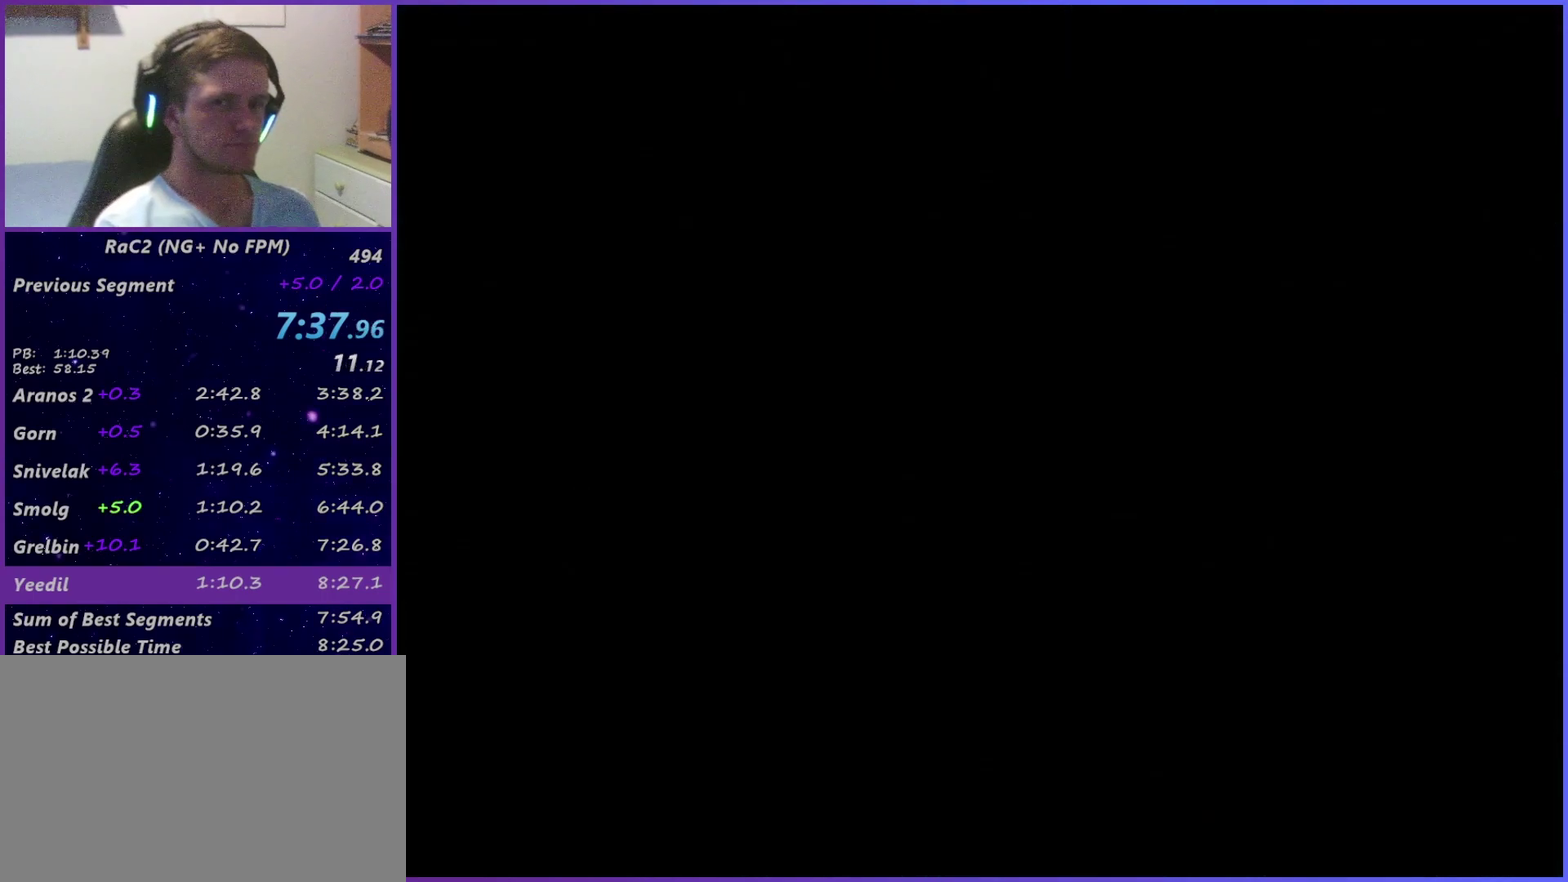
{"buttons": [], "left_stick": "center", "right_stick": "center", "events": [[50, "CROSS", "down"], [100, "CROSS", "up"], [167, "CROSS", "down"], [217, "CROSS", "up"], [300, "CROSS", "down"], [350, "CROSS", "up"], [433, "CROSS", "down"], [500, "CROSS", "up"]]}
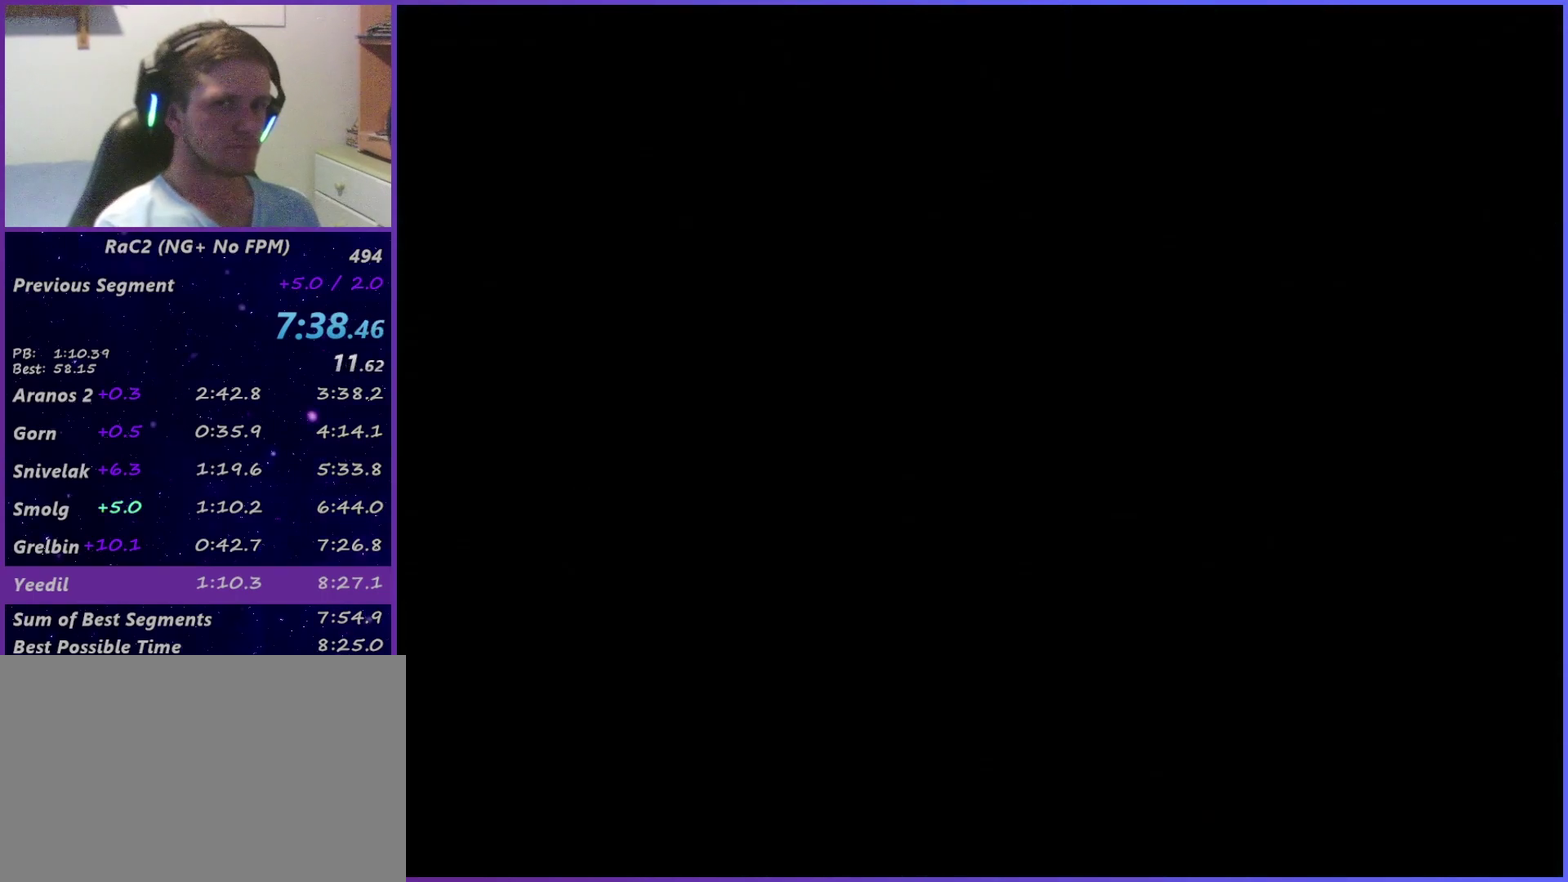
{"buttons": [], "left_stick": "center", "right_stick": "center", "events": [[50, "CROSS", "down"], [100, "CROSS", "up"], [317, "CROSS", "down"], [400, "CROSS", "up"], [450, "CROSS", "down"], [500, "CROSS", "up"]]}
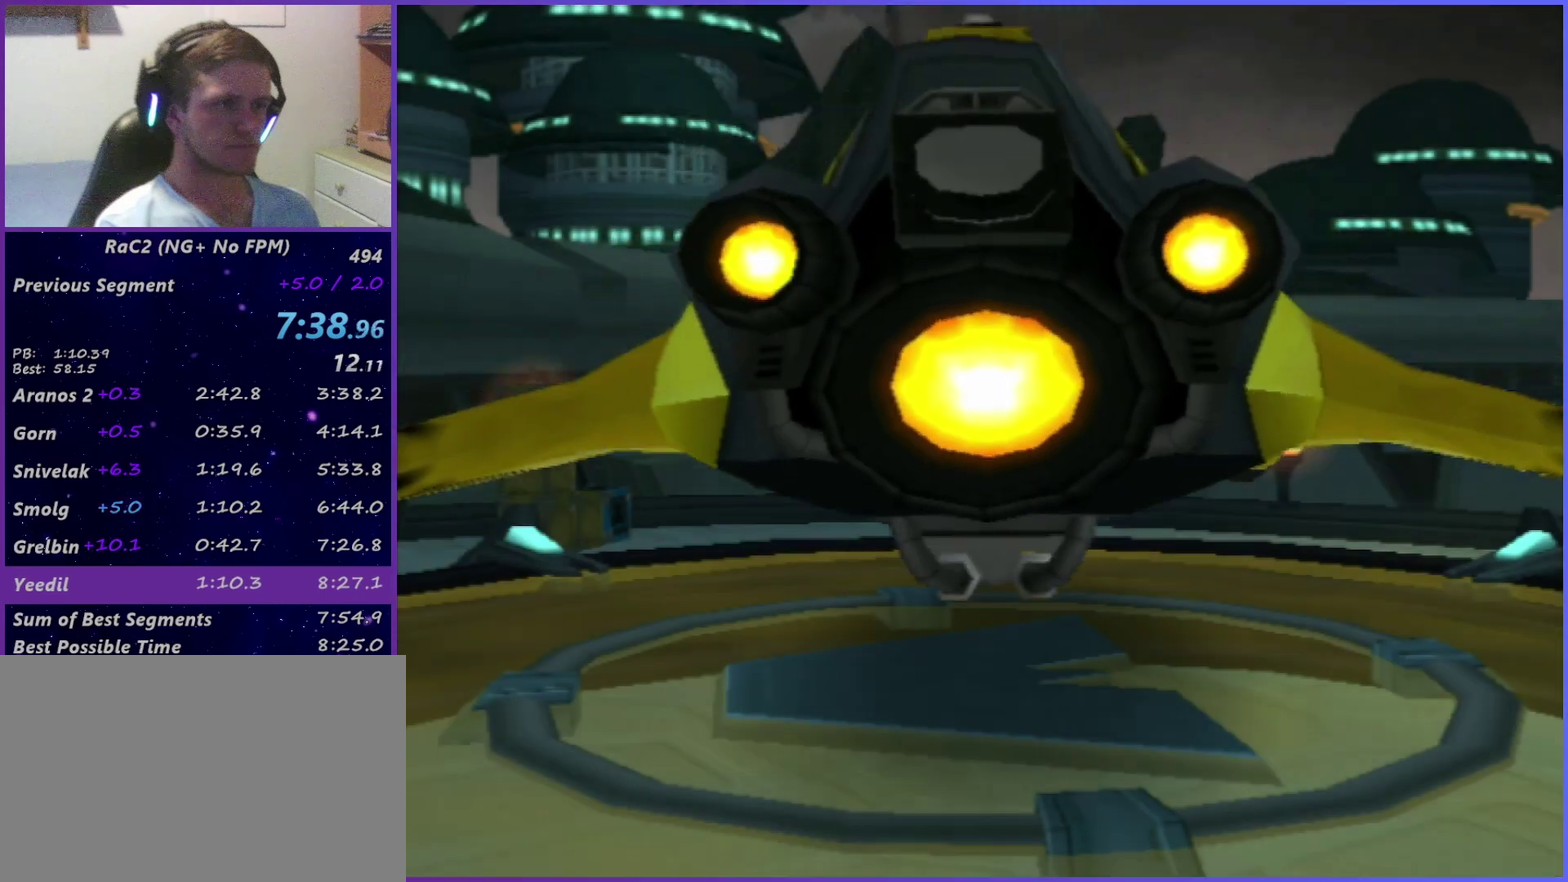
{"buttons": [], "left_stick": "center", "right_stick": "center", "events": [[67, "CROSS", "down"], [117, "CROSS", "up"], [183, "CROSS", "down"], [267, "CROSS", "up"]]}
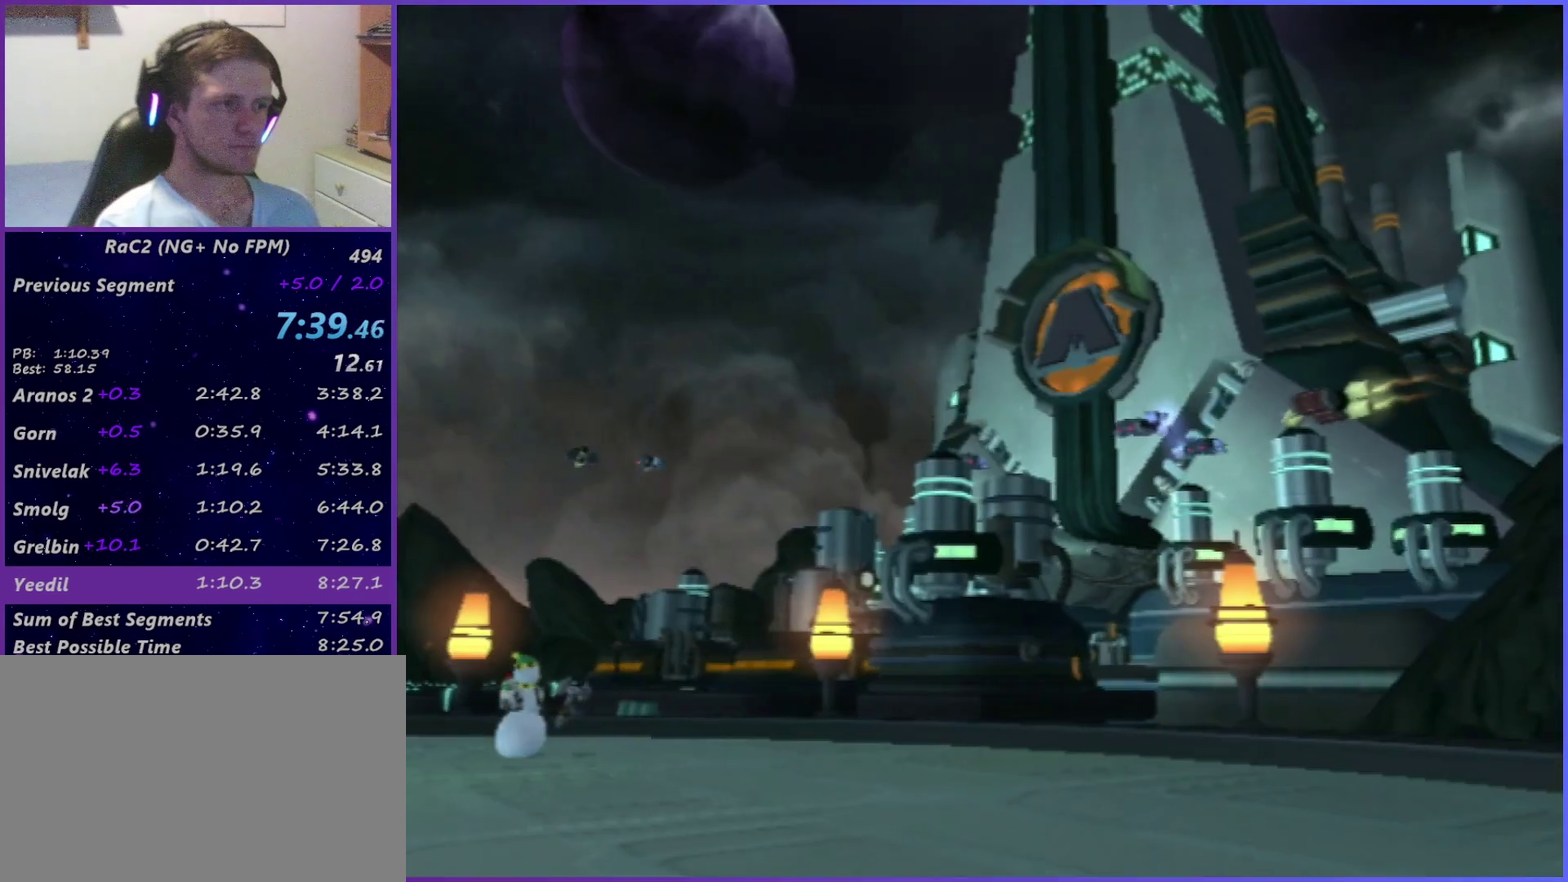
{"buttons": [], "left_stick": "center", "right_stick": "center", "events": []}
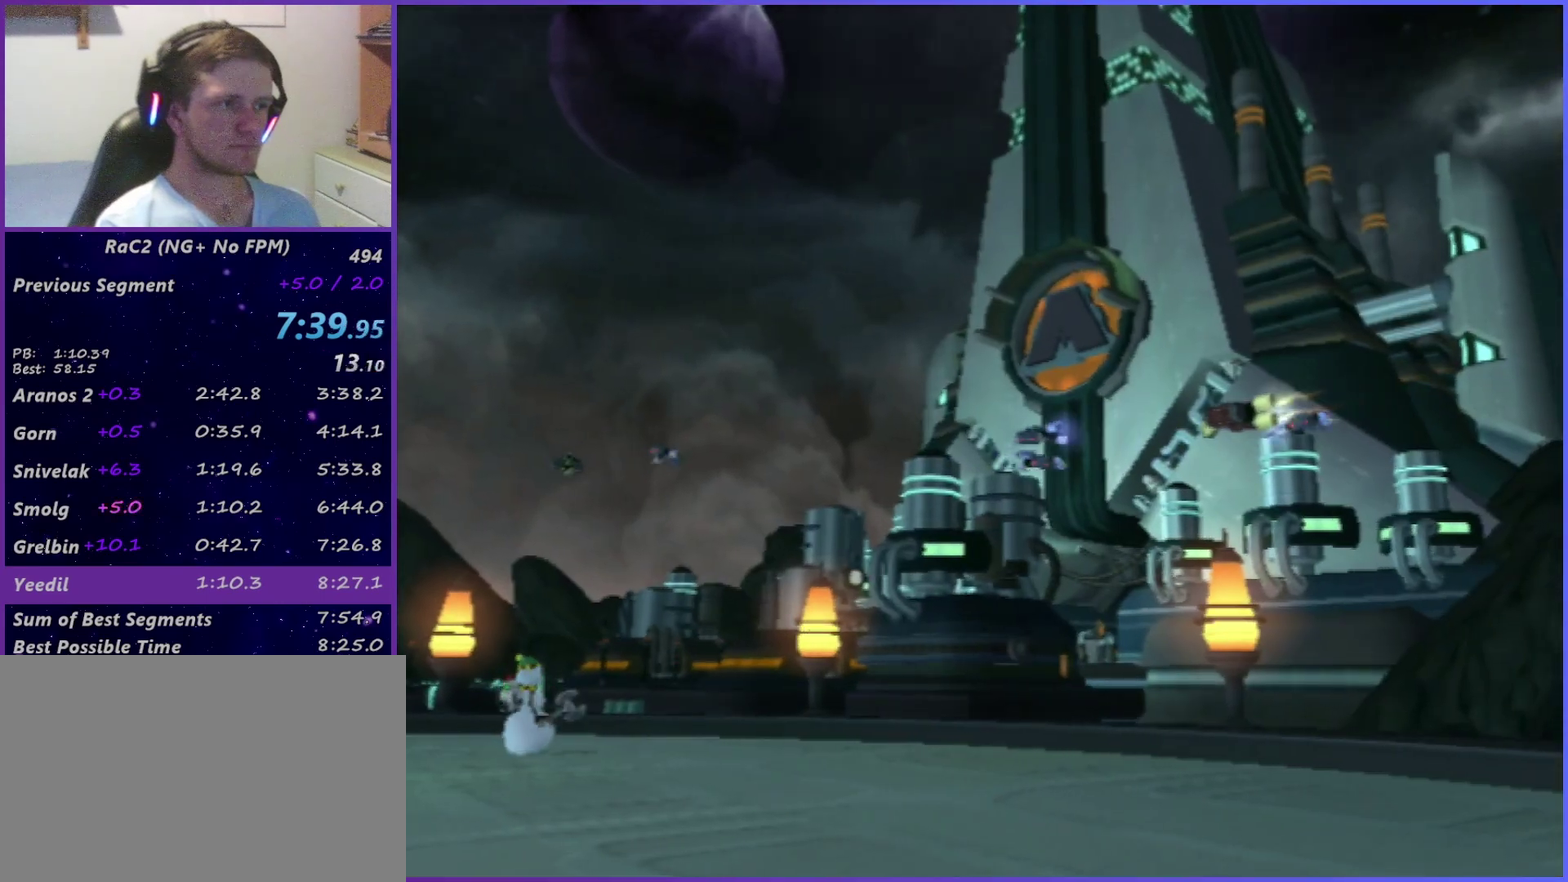
{"buttons": [], "left_stick": "center", "right_stick": "center", "events": [[33, "DPAD_RIGHT", "down"], [117, "R1", "down"], [150, "DPAD_RIGHT", "up"], [183, "R1", "up"], [233, "R1", "down"], [317, "TRIANGLE", "down"], [400, "left_stick", "down"], [450, "left_stick", "center"], [483, "TRIANGLE", "up"], [500, "R1", "up"]]}
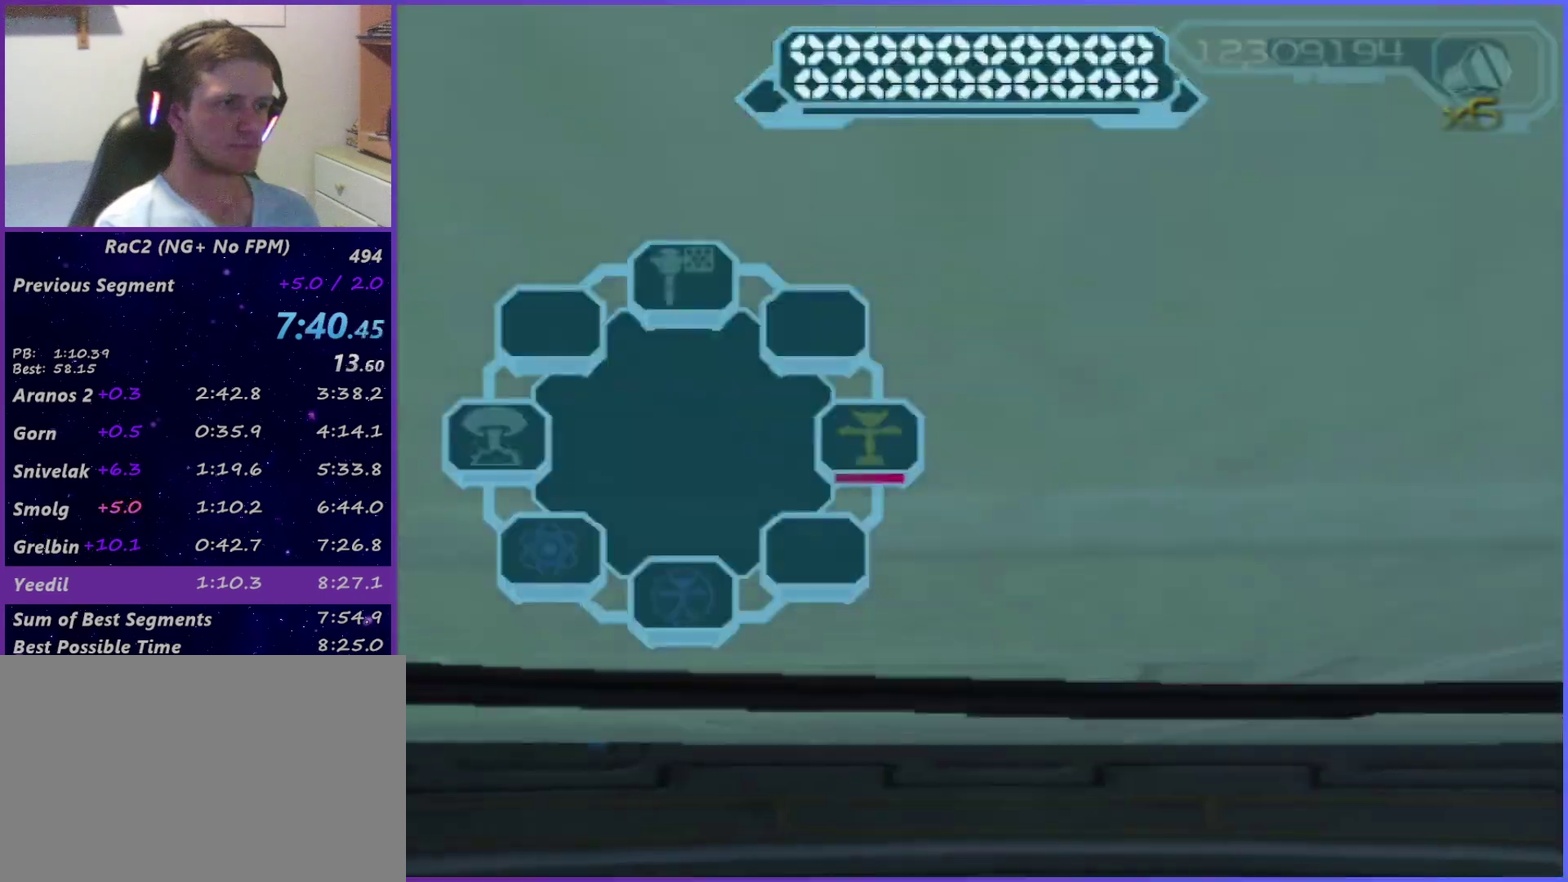
{"buttons": ["L1"], "left_stick": "up", "right_stick": "center", "events": [[150, "L1", "down"], [150, "SQUARE", "down"], [150, "left_stick", "up-right"], [350, "SQUARE", "up"], [400, "SQUARE", "down"], [450, "SQUARE", "up"], [500, "left_stick", "up"]]}
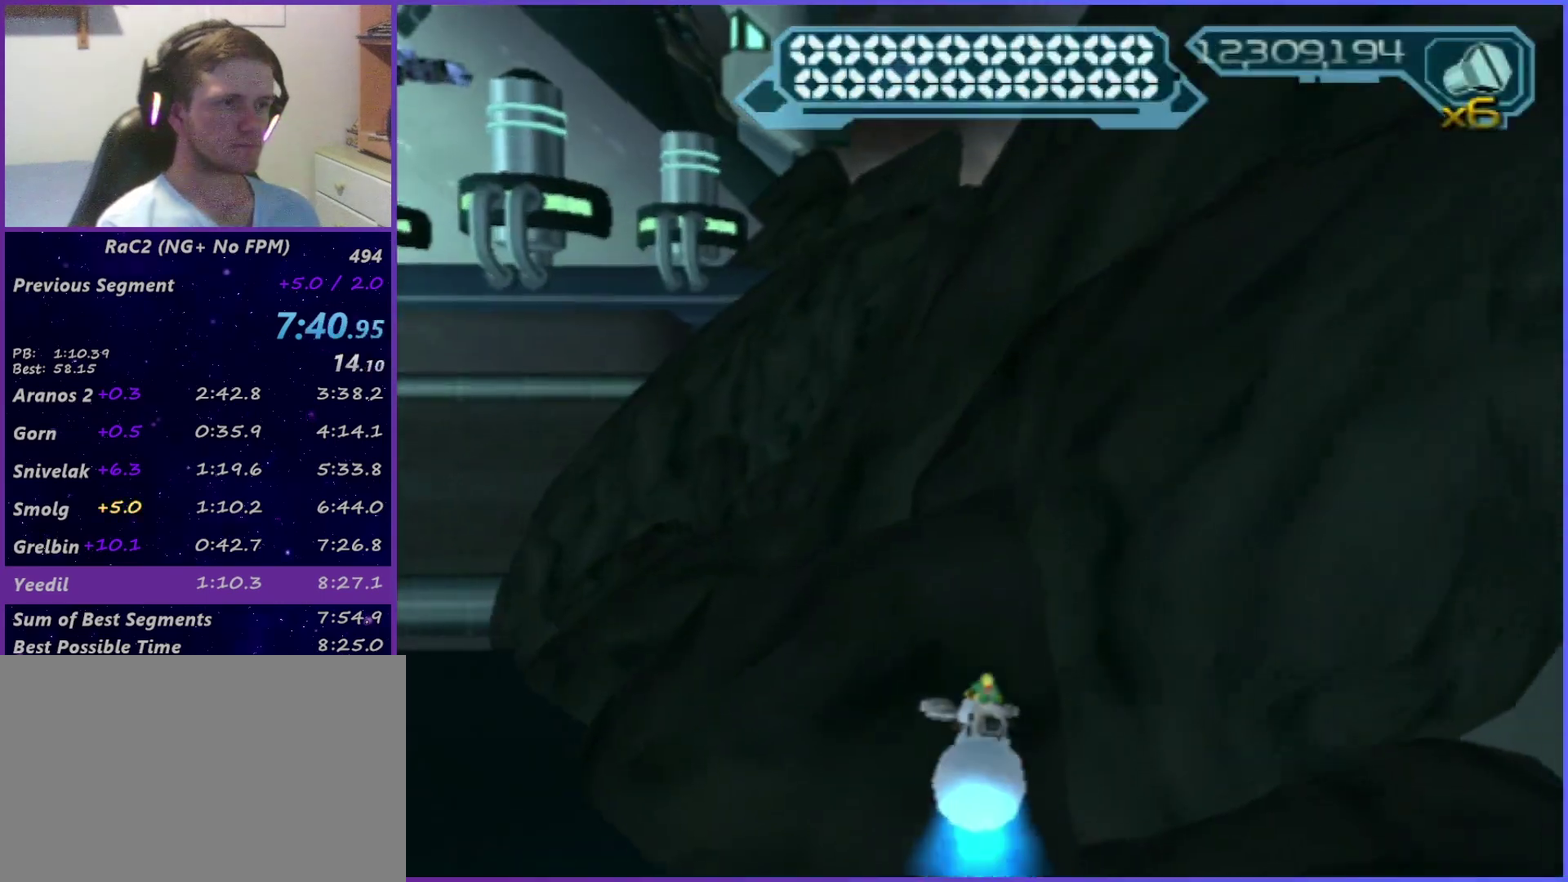
{"buttons": ["L1"], "left_stick": "up", "right_stick": "center", "events": [[17, "SQUARE", "down"], [100, "SQUARE", "up"], [150, "SQUARE", "down"], [200, "SQUARE", "up"], [283, "SQUARE", "down"], [500, "SQUARE", "up"]]}